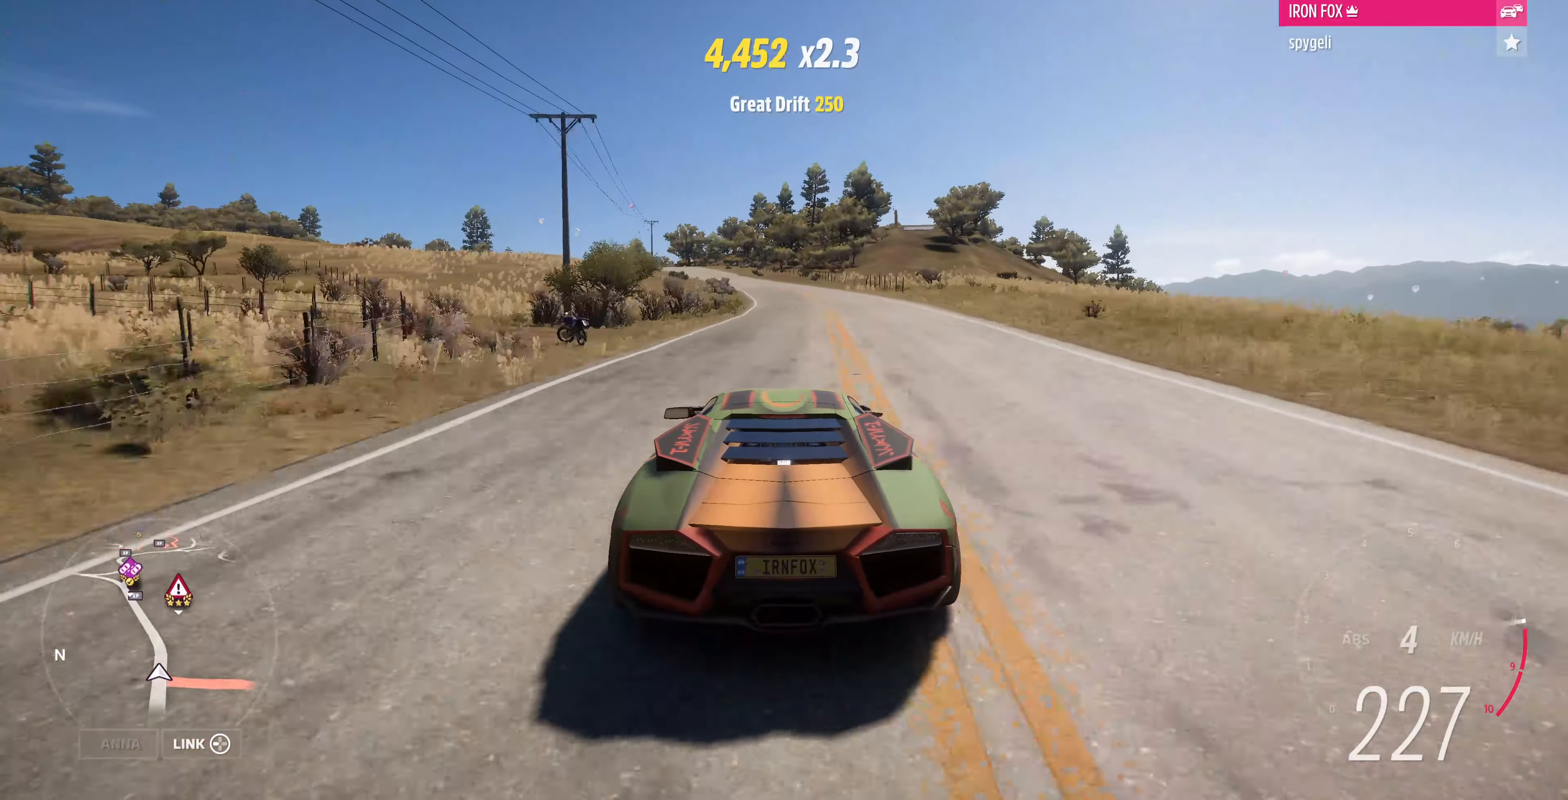
Gameplay with a controller (PlayStation layout); each line is a JSON object with the inputs held at the frame after it. "events" lists button and stick changes between this image and that frame as [ms after this image, input, new state], when the widget could be followed in between.
{"buttons": ["R2"], "left_stick": "up", "right_stick": "center", "events": []}
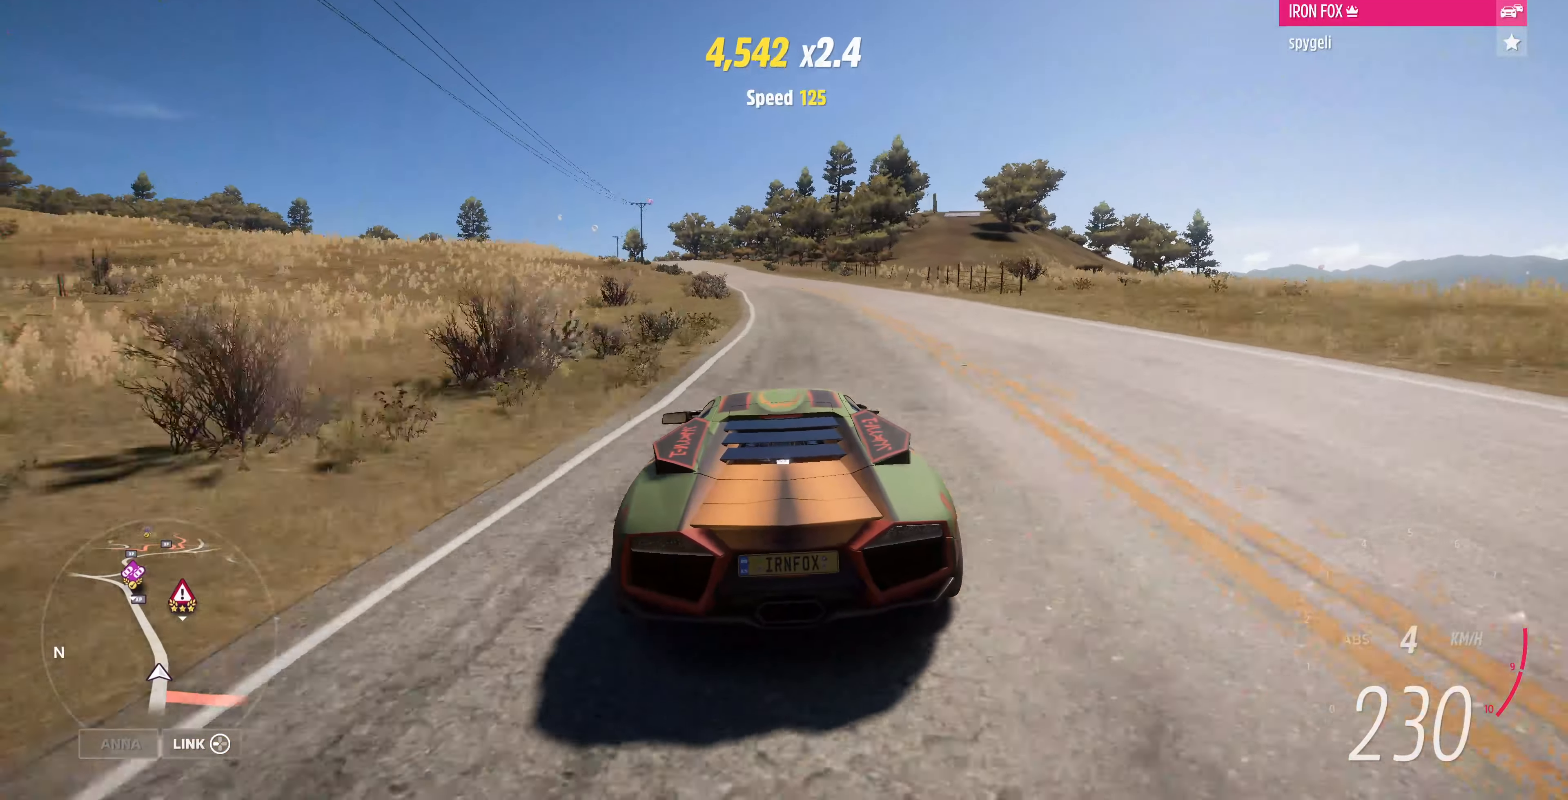
{"buttons": ["R2"], "left_stick": "up", "right_stick": "center", "events": []}
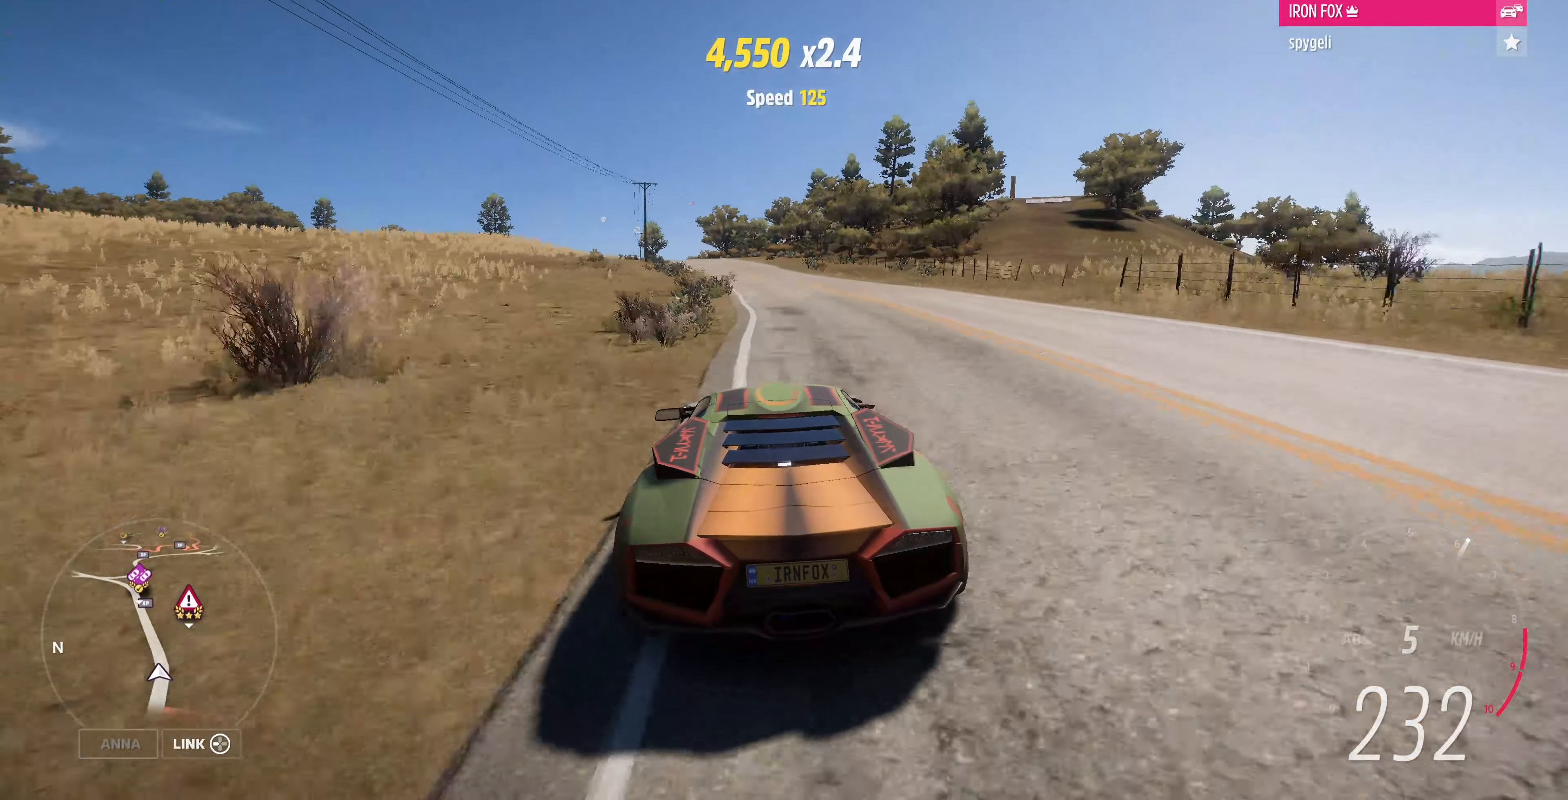
{"buttons": ["R2"], "left_stick": "up", "right_stick": "center", "events": []}
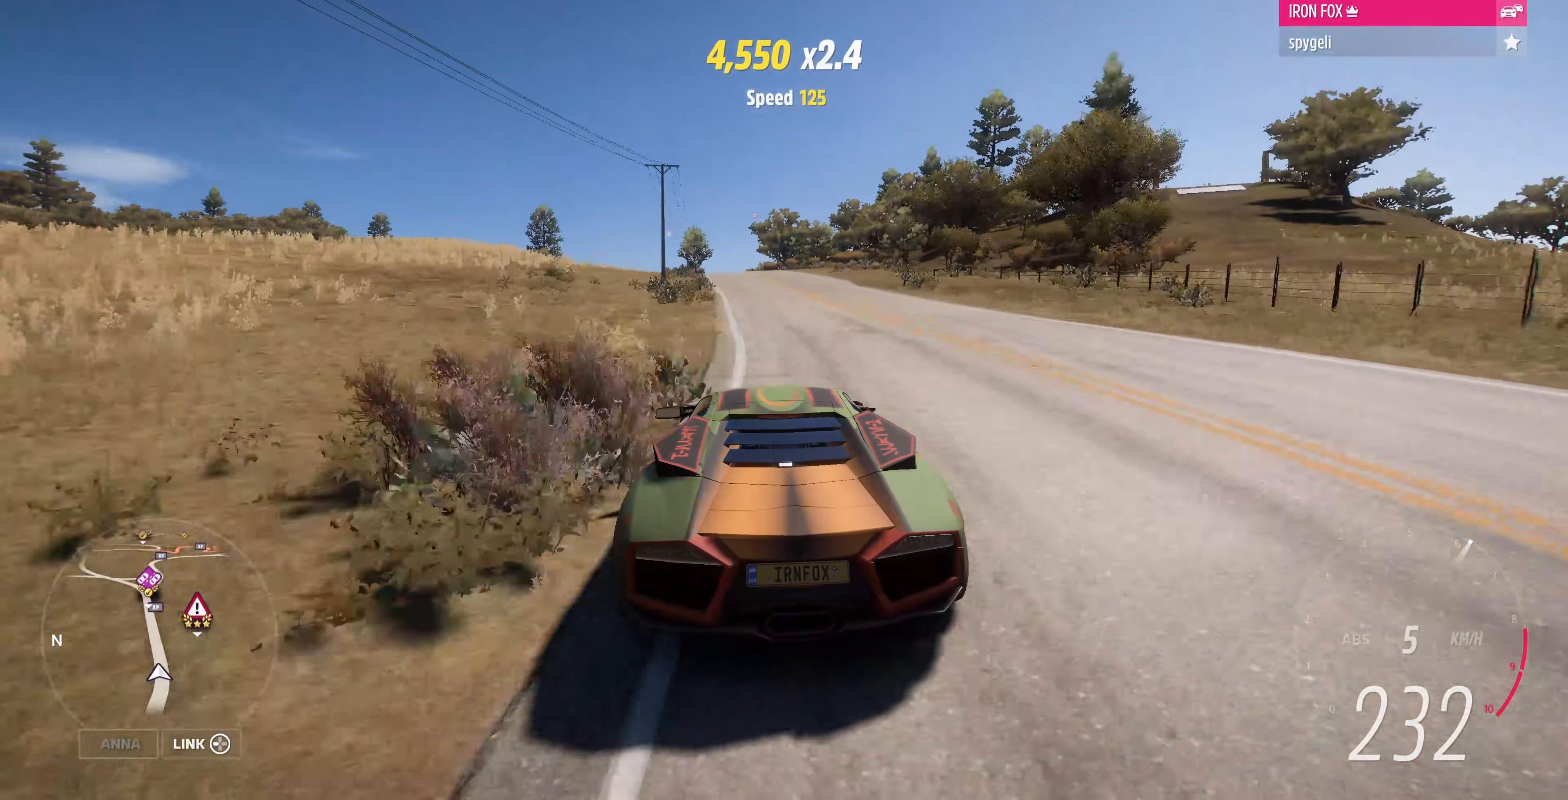
{"buttons": ["R2"], "left_stick": "up", "right_stick": "center", "events": []}
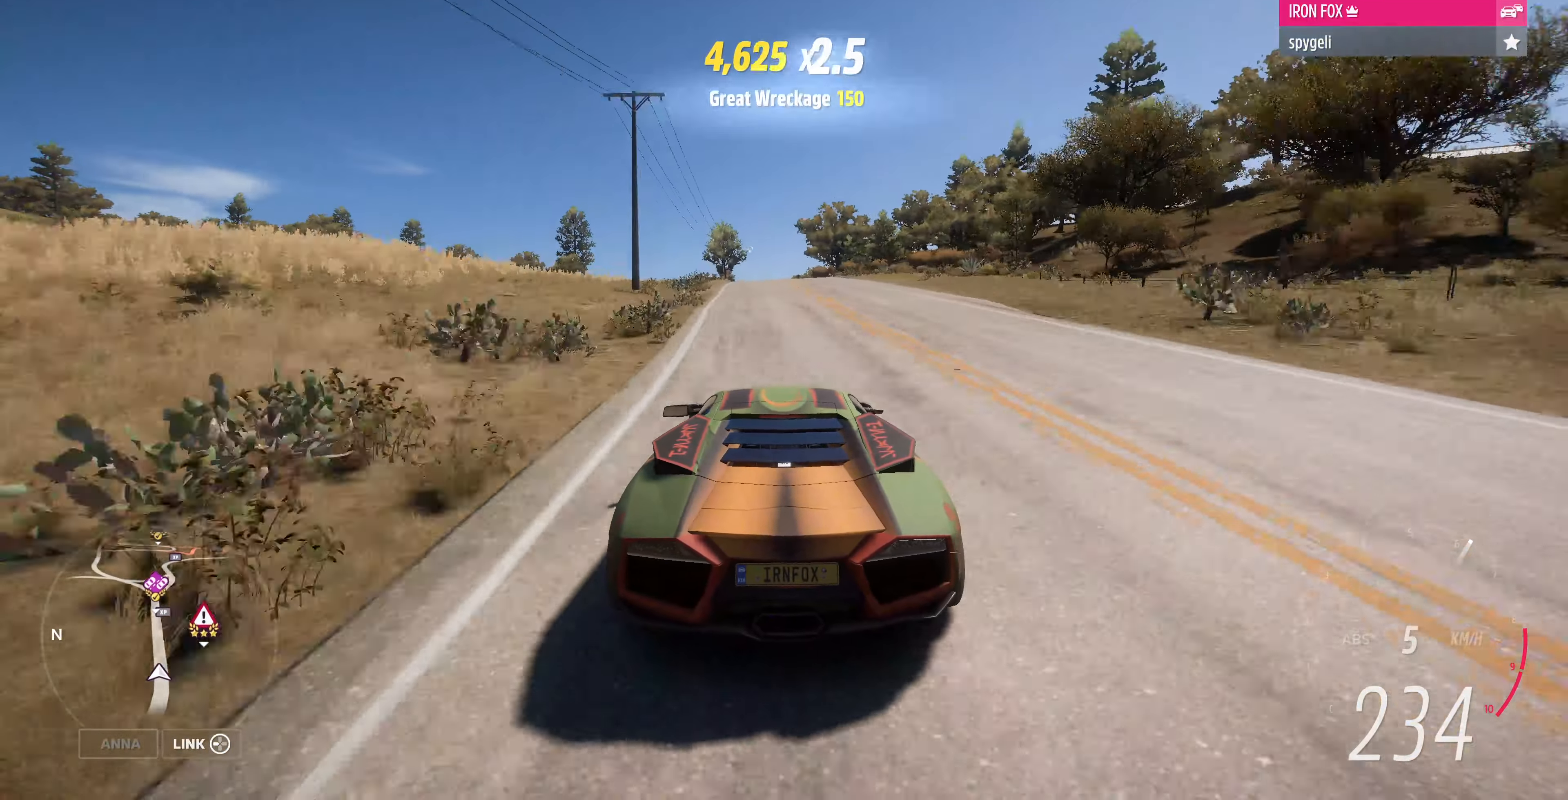
{"buttons": ["R2"], "left_stick": "up", "right_stick": "center", "events": []}
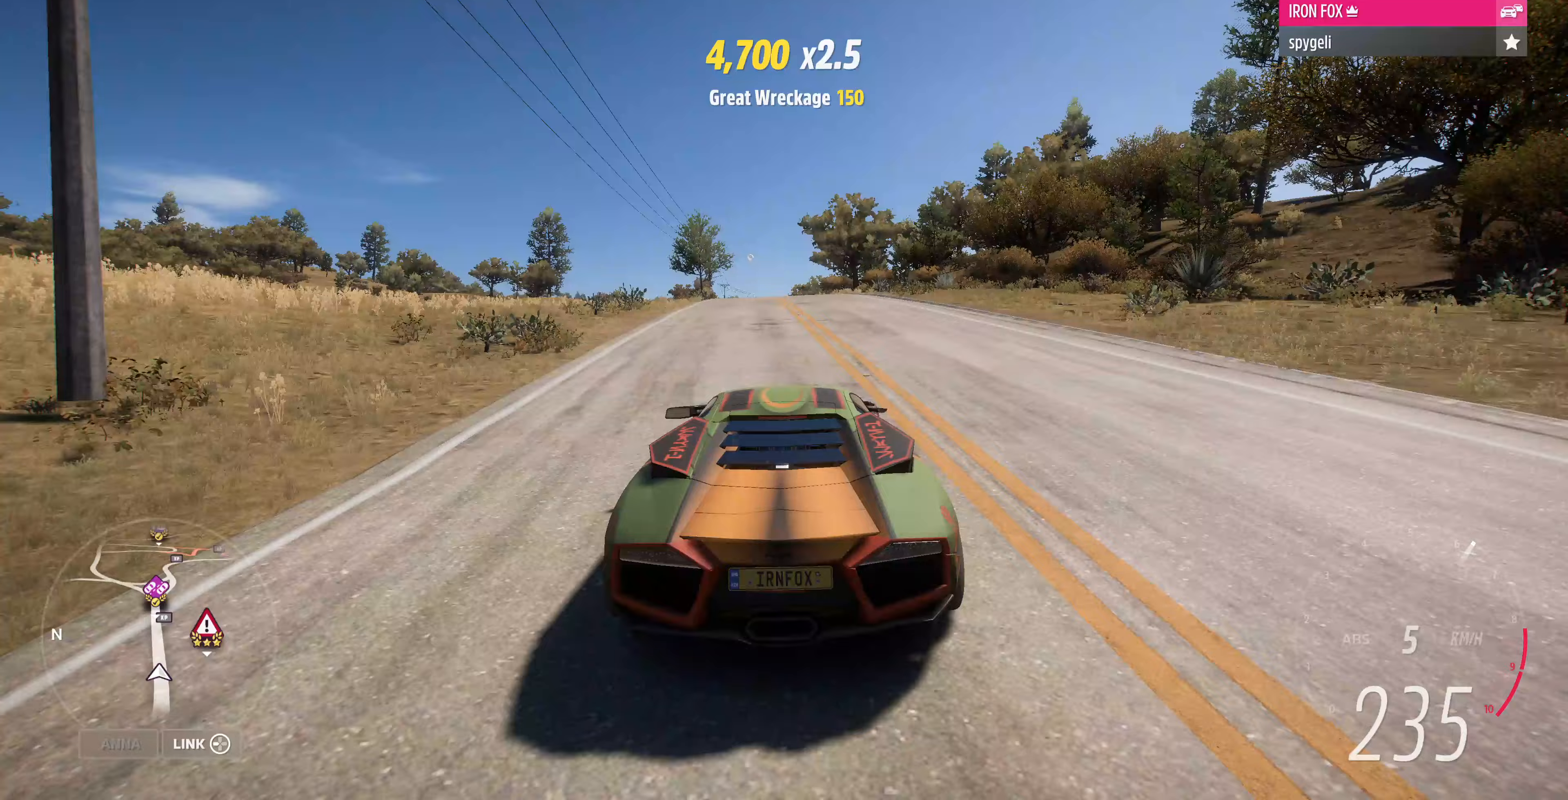
{"buttons": ["R2"], "left_stick": "up", "right_stick": "center", "events": []}
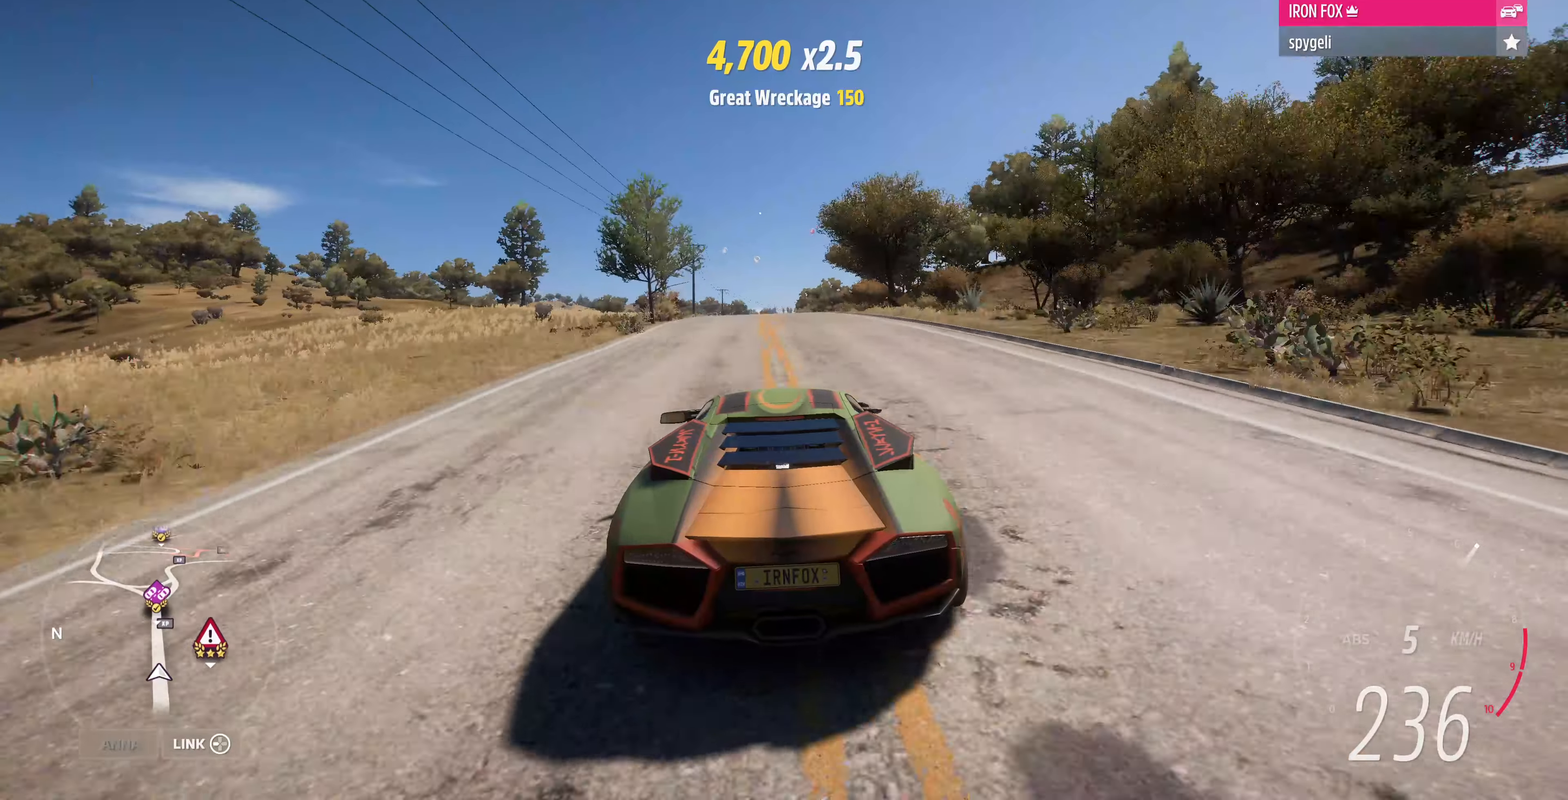
{"buttons": ["R2"], "left_stick": "up", "right_stick": "center", "events": []}
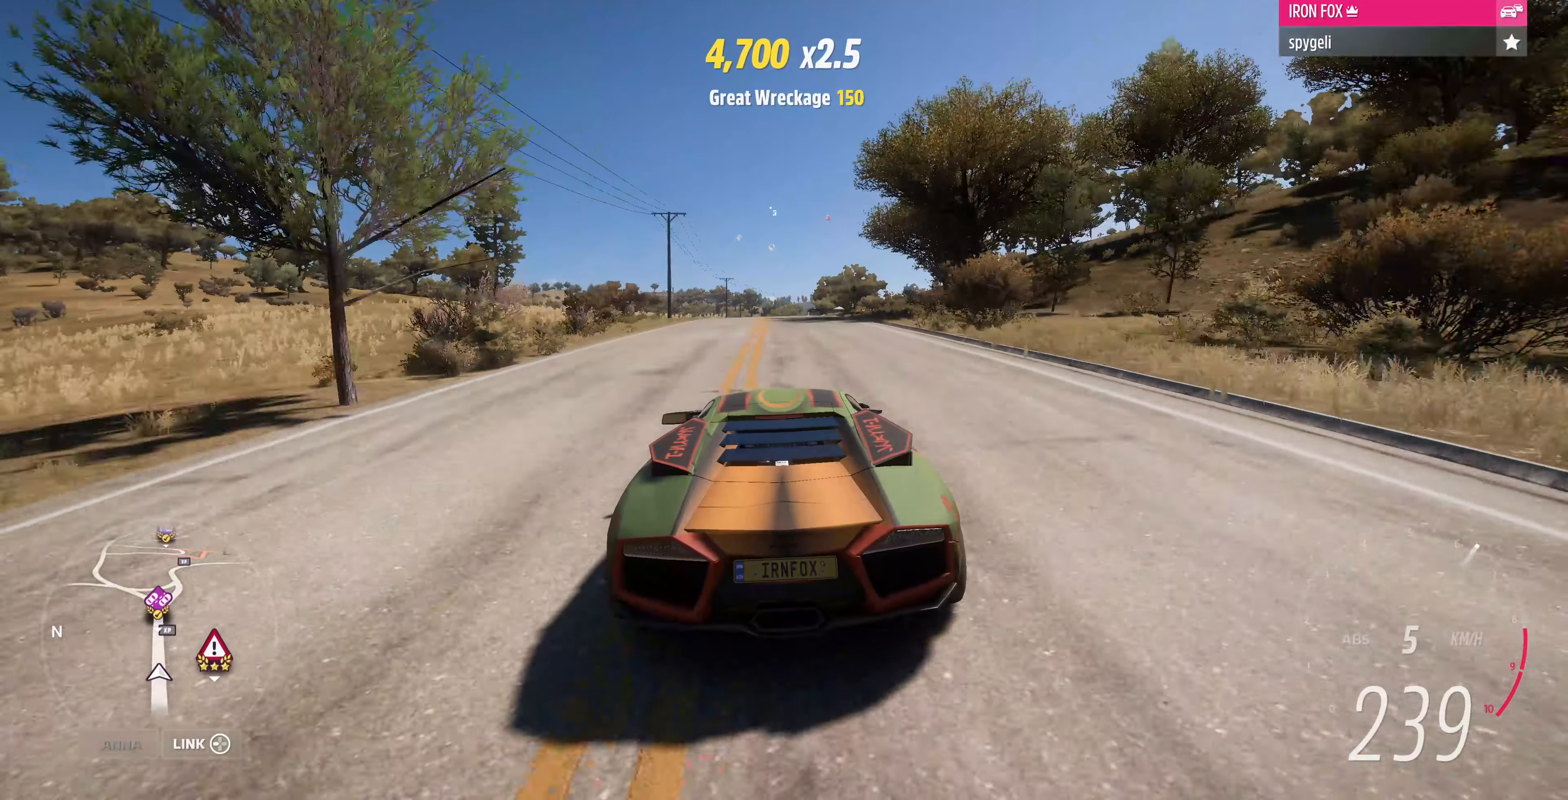
{"buttons": ["R2"], "left_stick": "up", "right_stick": "center", "events": []}
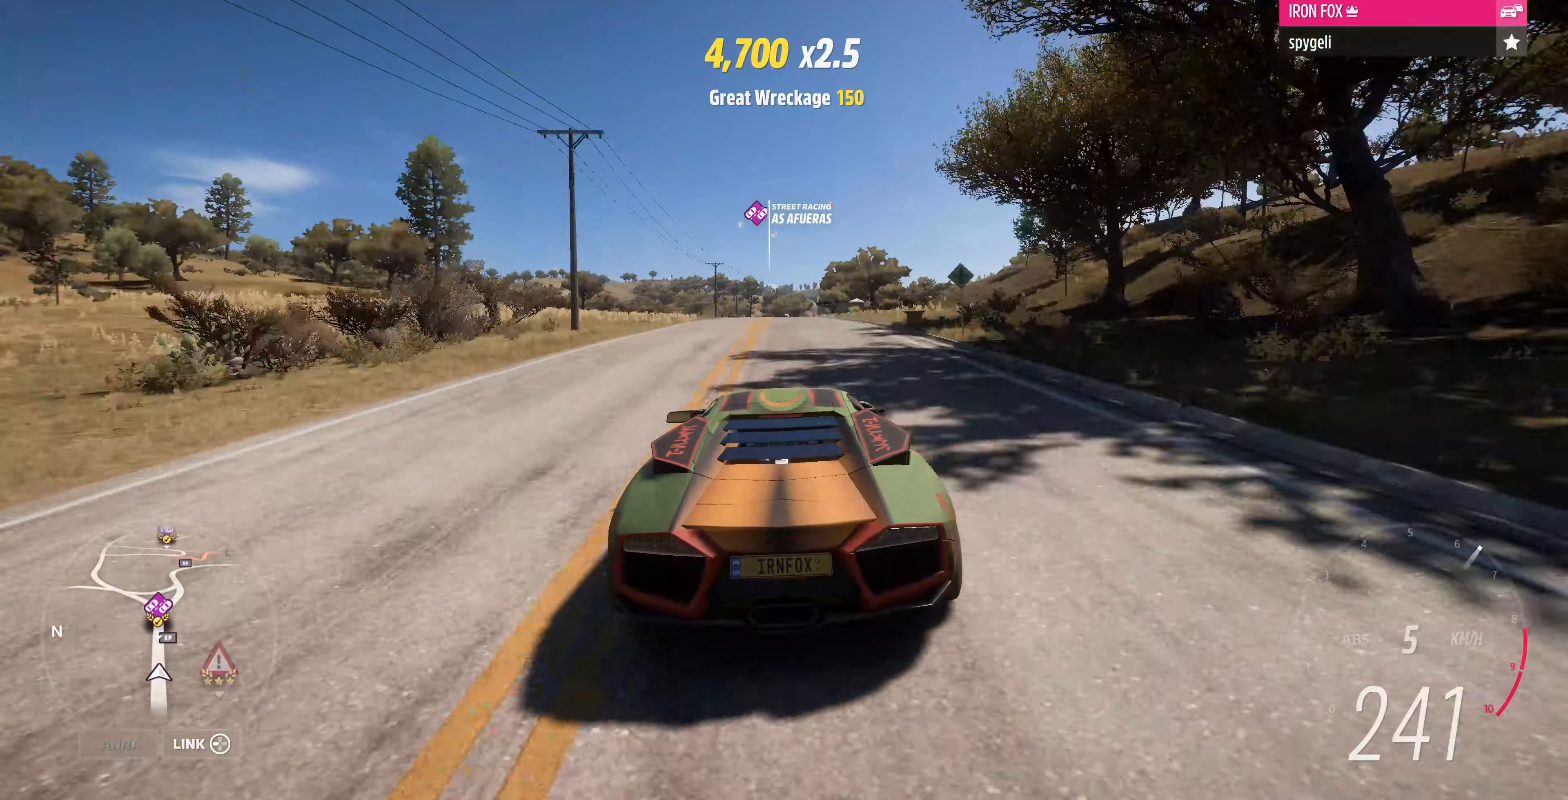
{"buttons": ["R2"], "left_stick": "up", "right_stick": "center", "events": []}
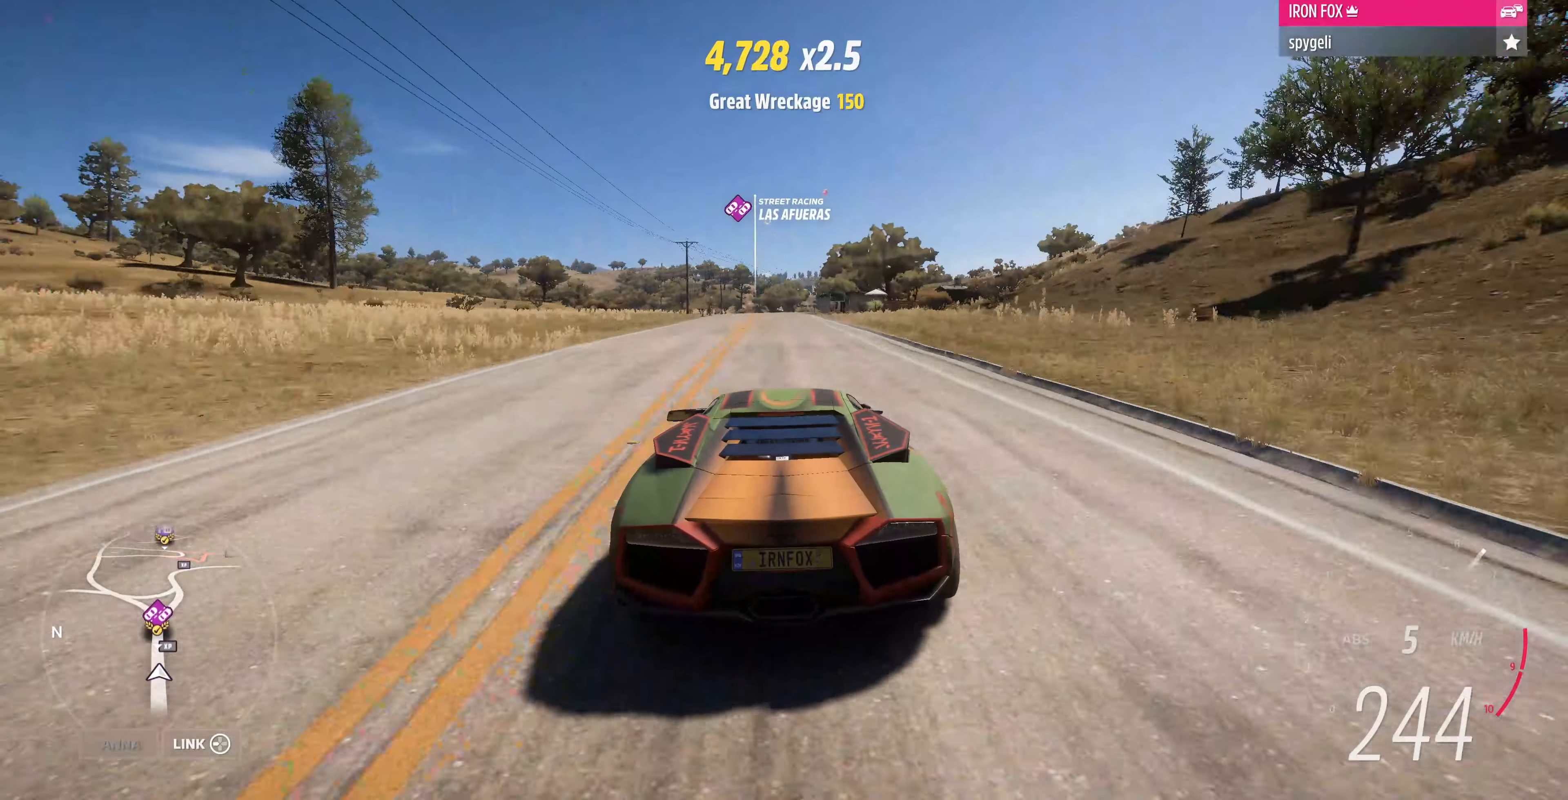
{"buttons": ["R2"], "left_stick": "up", "right_stick": "center", "events": []}
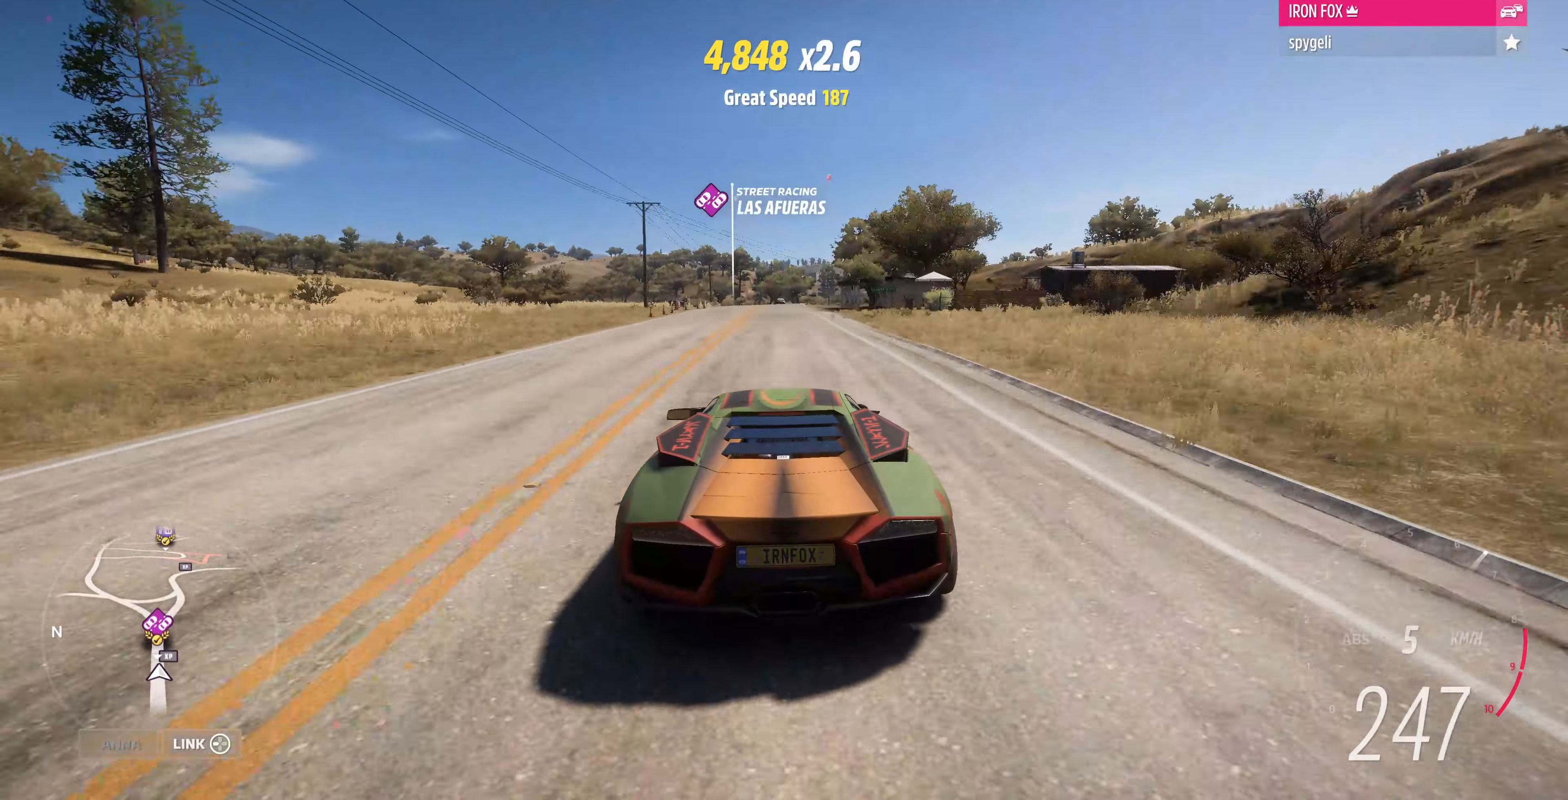
{"buttons": ["R2"], "left_stick": "up", "right_stick": "center", "events": []}
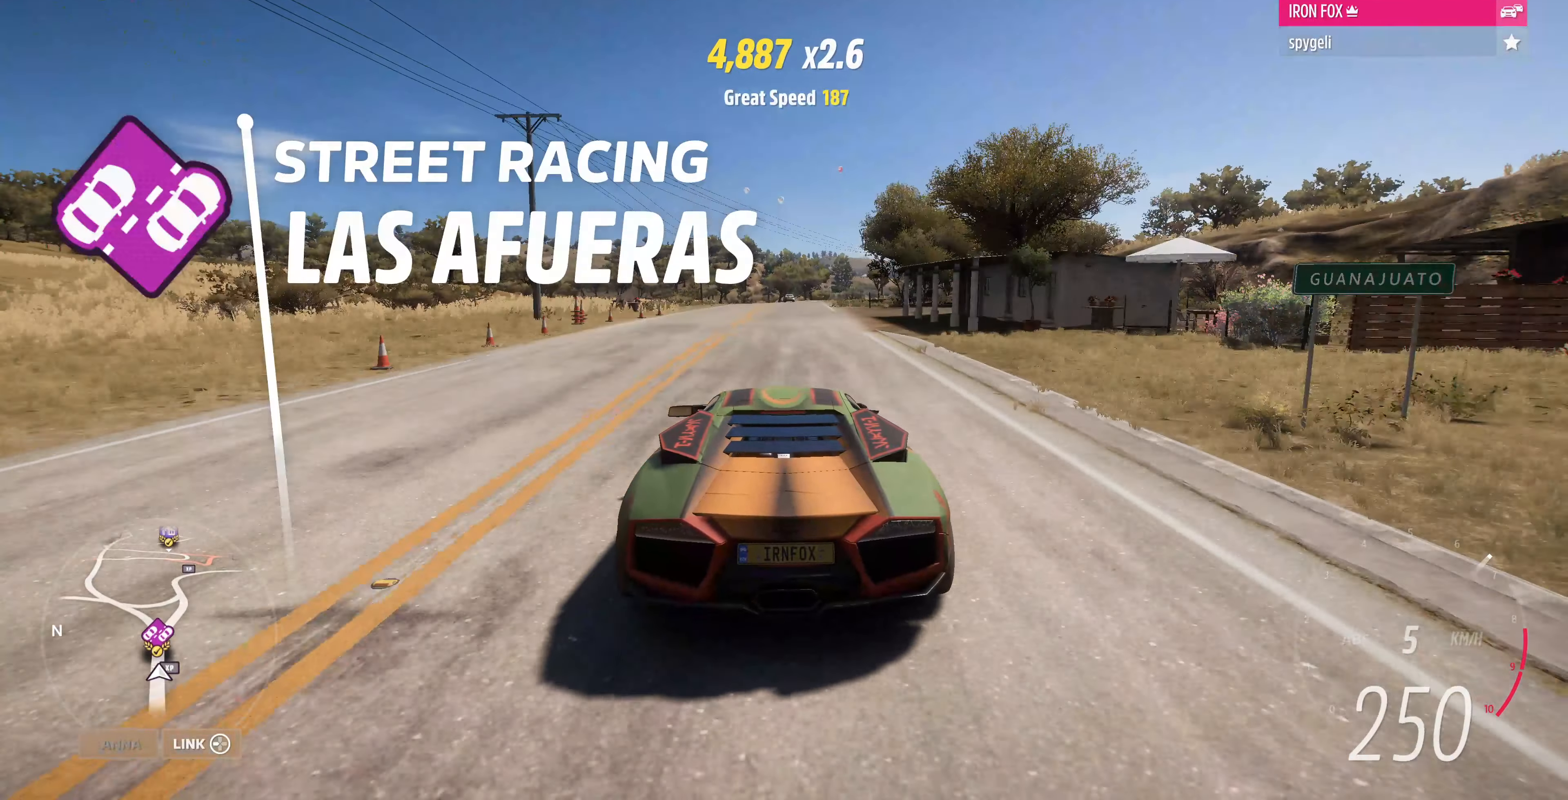
{"buttons": ["R2"], "left_stick": "up", "right_stick": "center", "events": []}
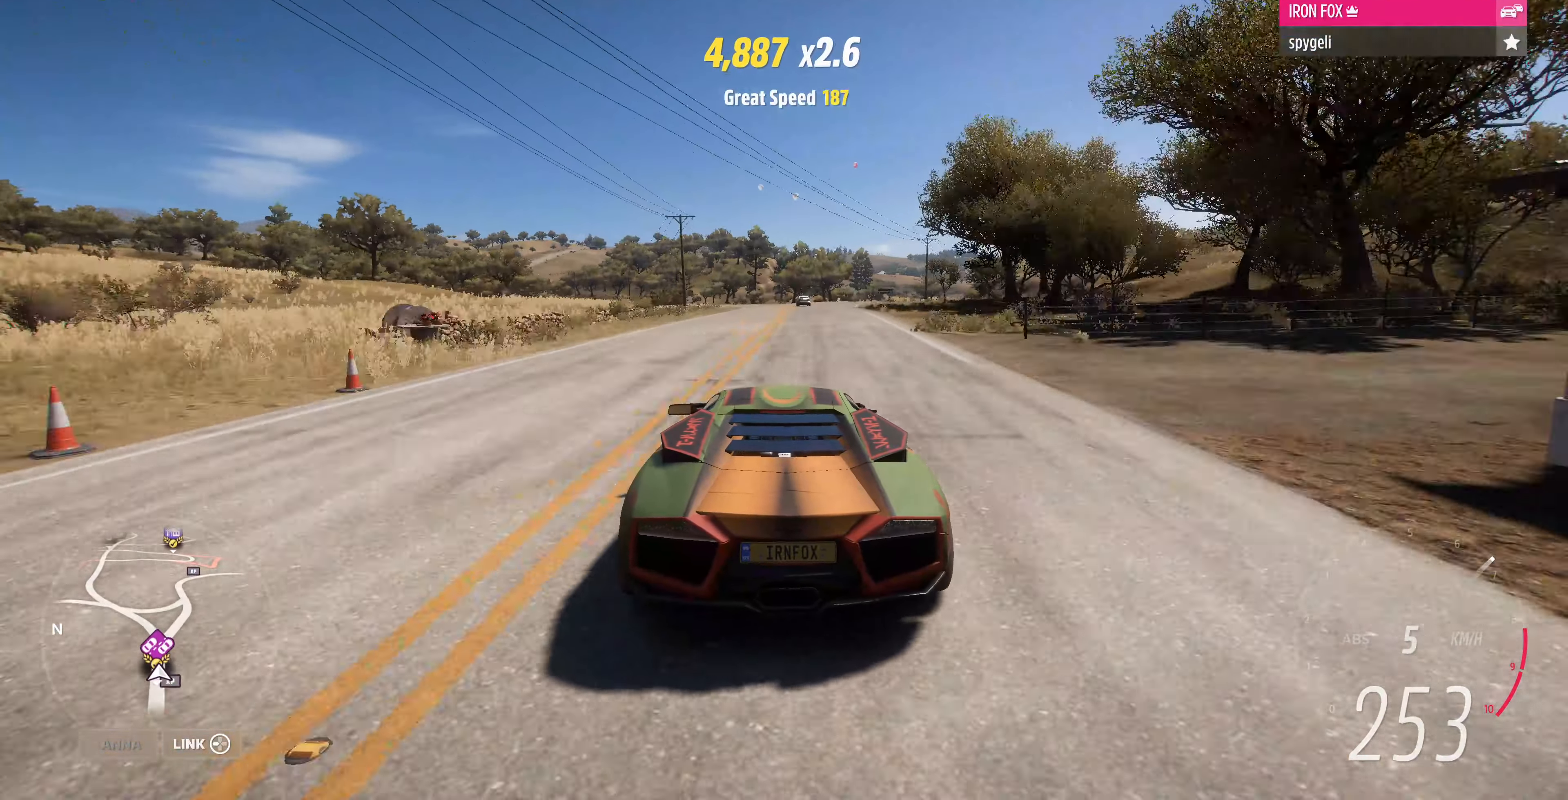
{"buttons": ["CROSS"], "left_stick": "up", "right_stick": "center", "events": [[267, "CROSS", "down"], [267, "R2", "up"]]}
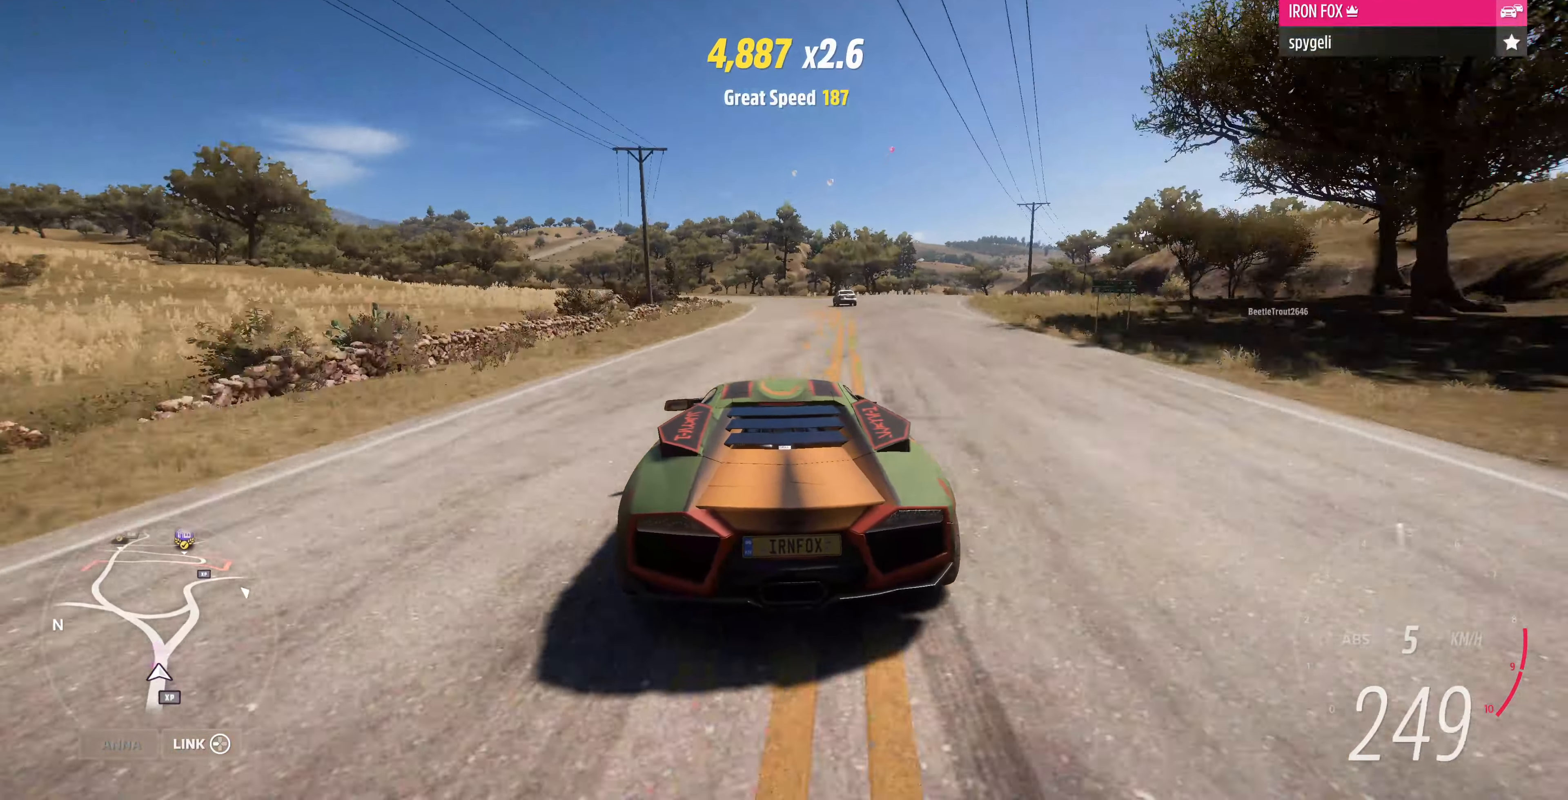
{"buttons": [], "left_stick": "up", "right_stick": "center", "events": [[67, "CROSS", "up"]]}
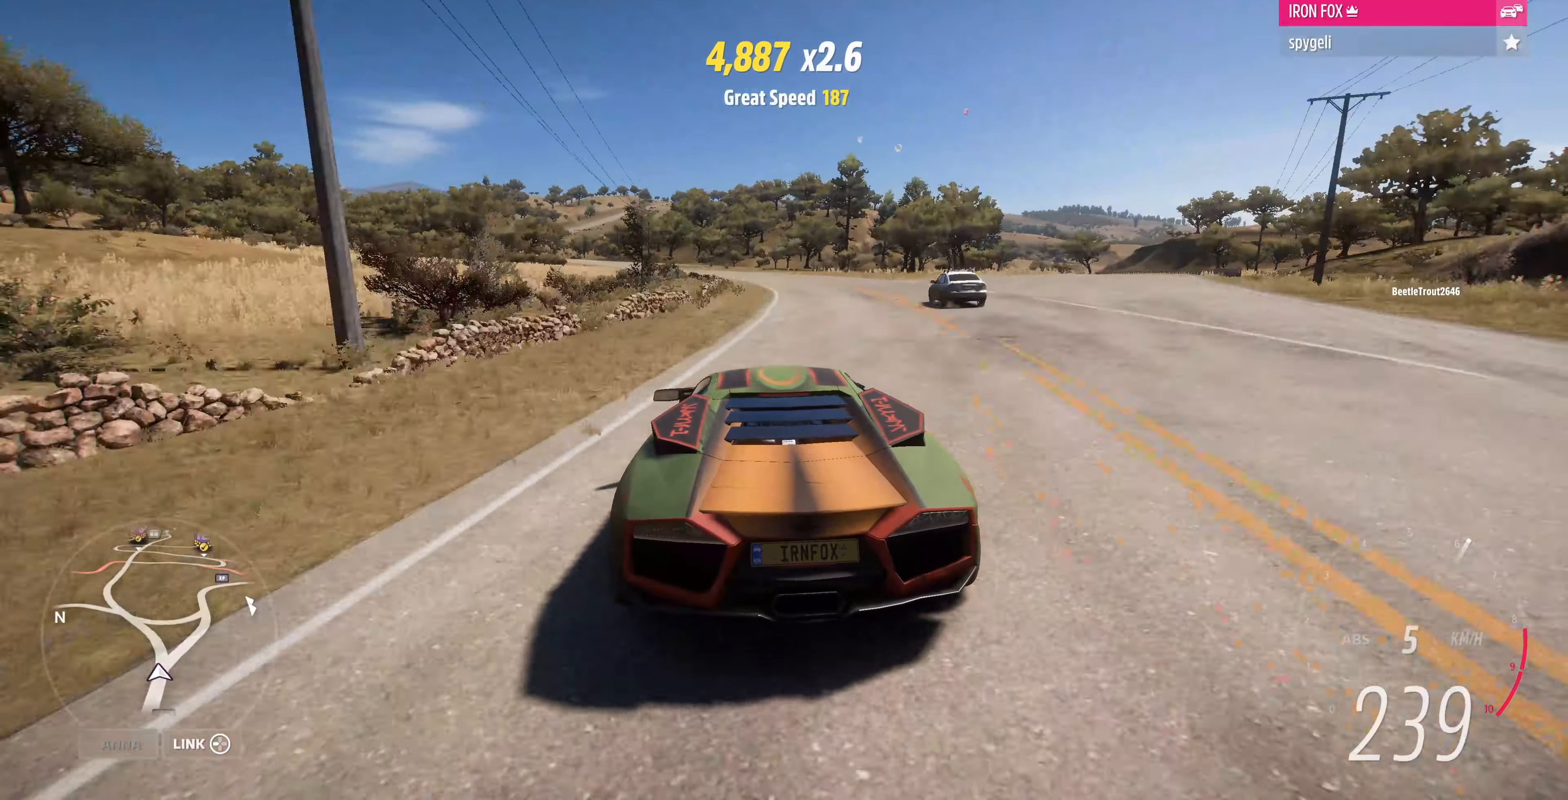
{"buttons": [], "left_stick": "up", "right_stick": "center", "events": []}
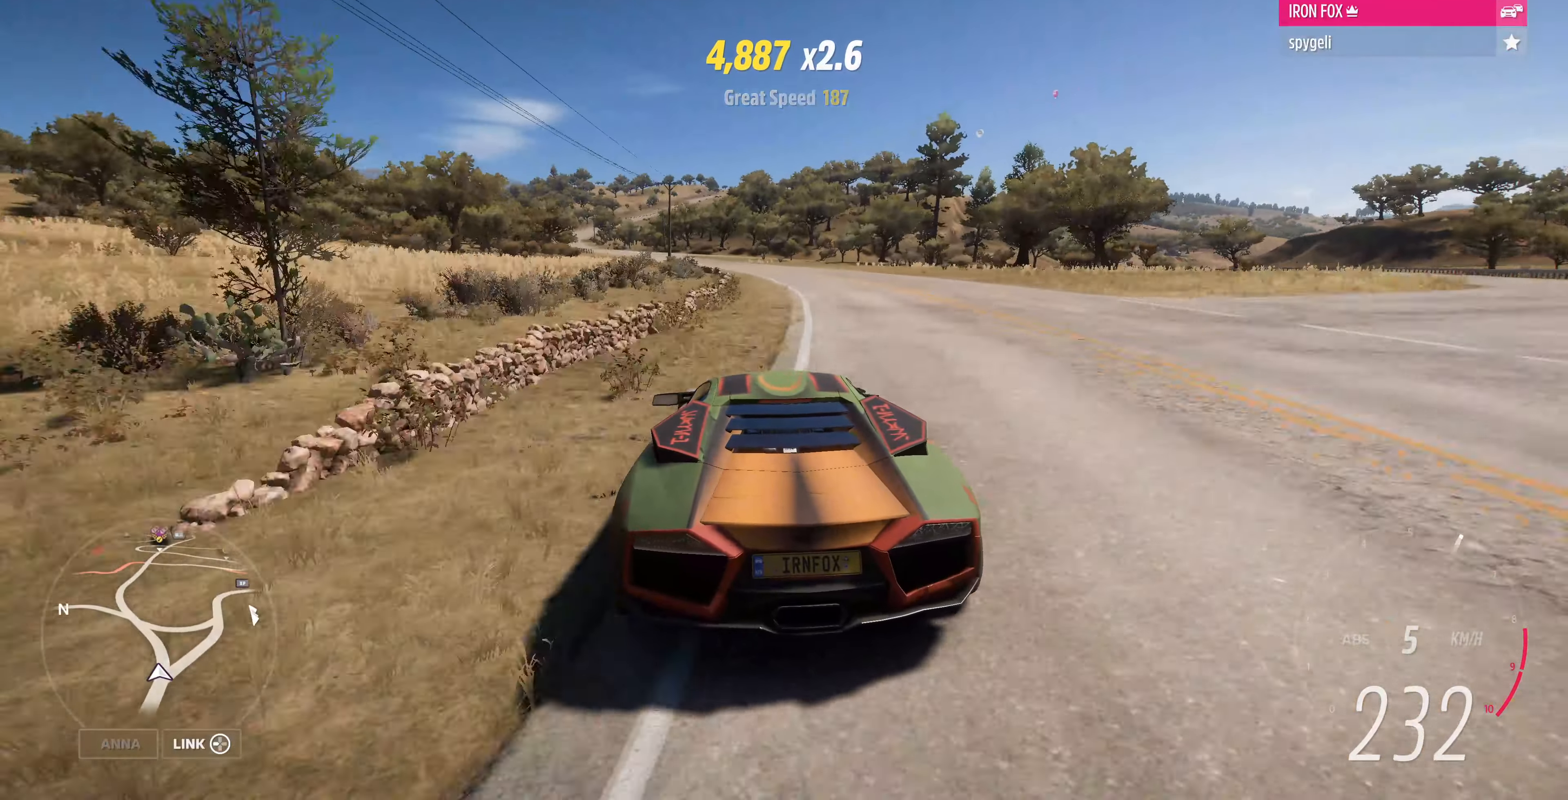
{"buttons": ["R2"], "left_stick": "up-left", "right_stick": "center", "events": [[300, "R2", "down"], [366, "left_stick", "up-left"]]}
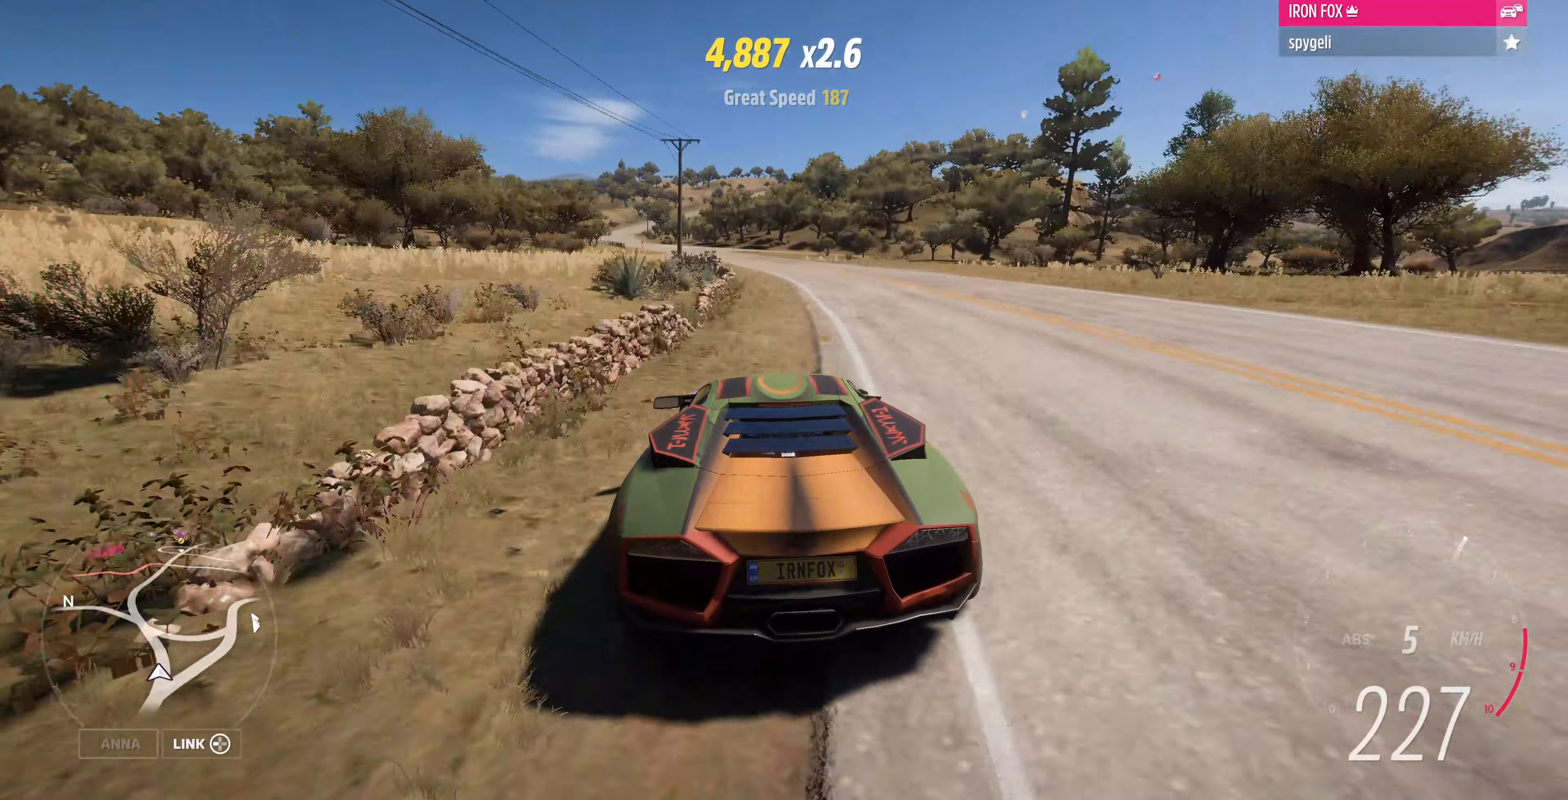
{"buttons": ["R2"], "left_stick": "up-left", "right_stick": "center", "events": []}
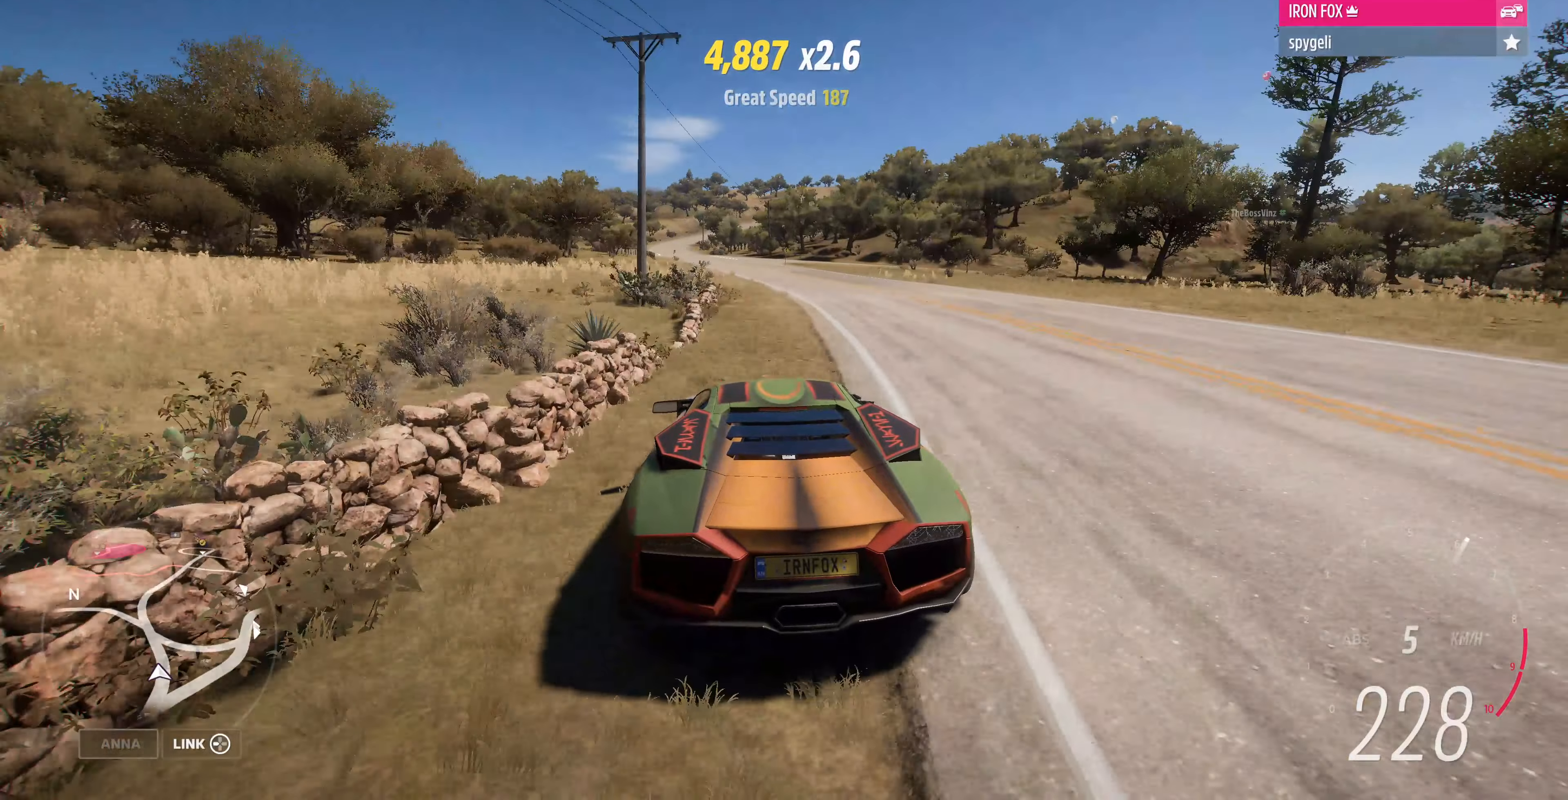
{"buttons": ["R2"], "left_stick": "up-left", "right_stick": "center", "events": [[133, "left_stick", "up"], [333, "left_stick", "up-left"]]}
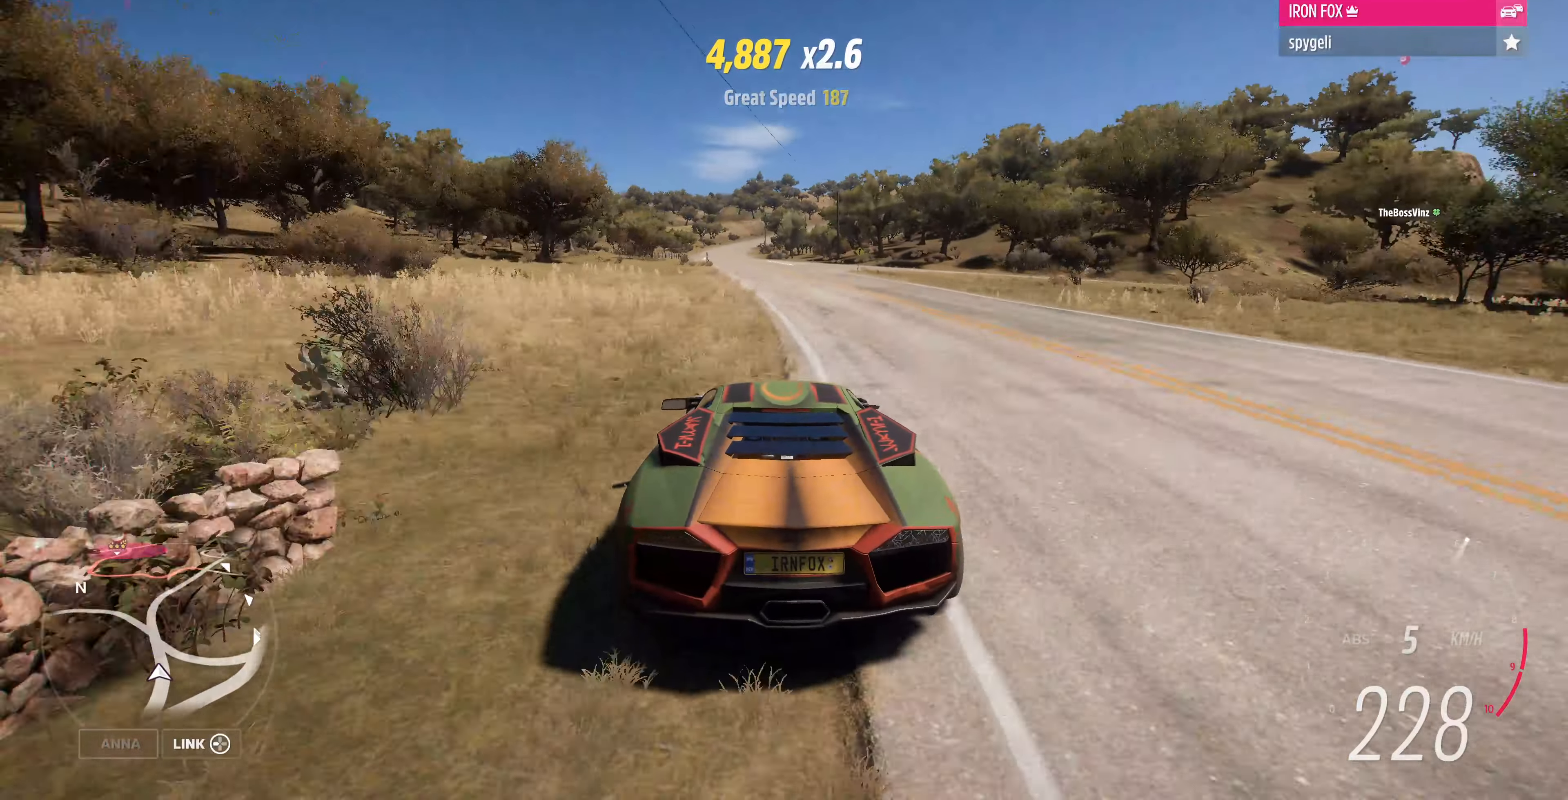
{"buttons": ["R2"], "left_stick": "up", "right_stick": "center", "events": [[233, "left_stick", "up"]]}
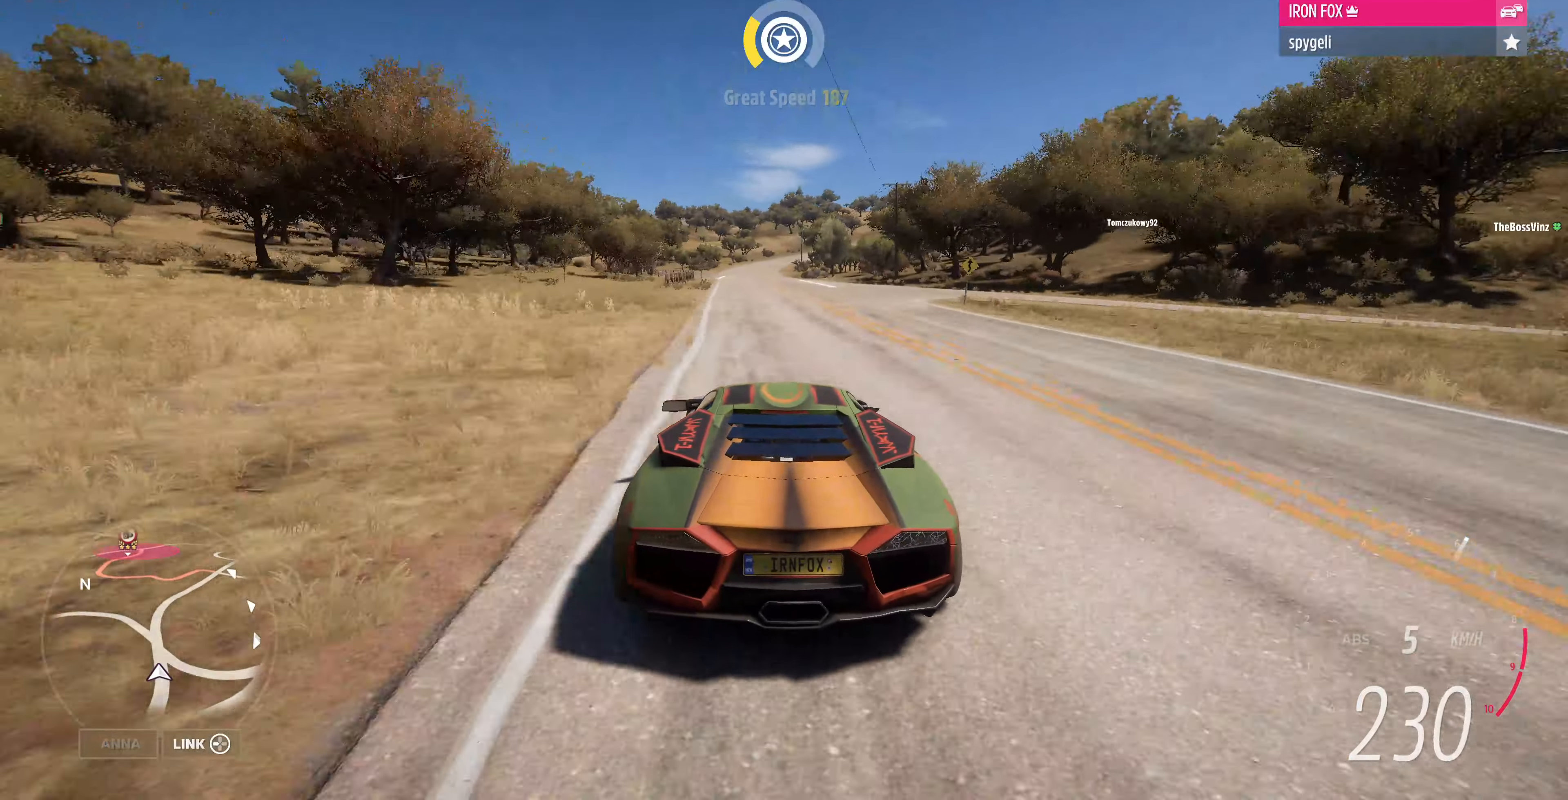
{"buttons": ["R2"], "left_stick": "center", "right_stick": "center", "events": [[500, "left_stick", "center"]]}
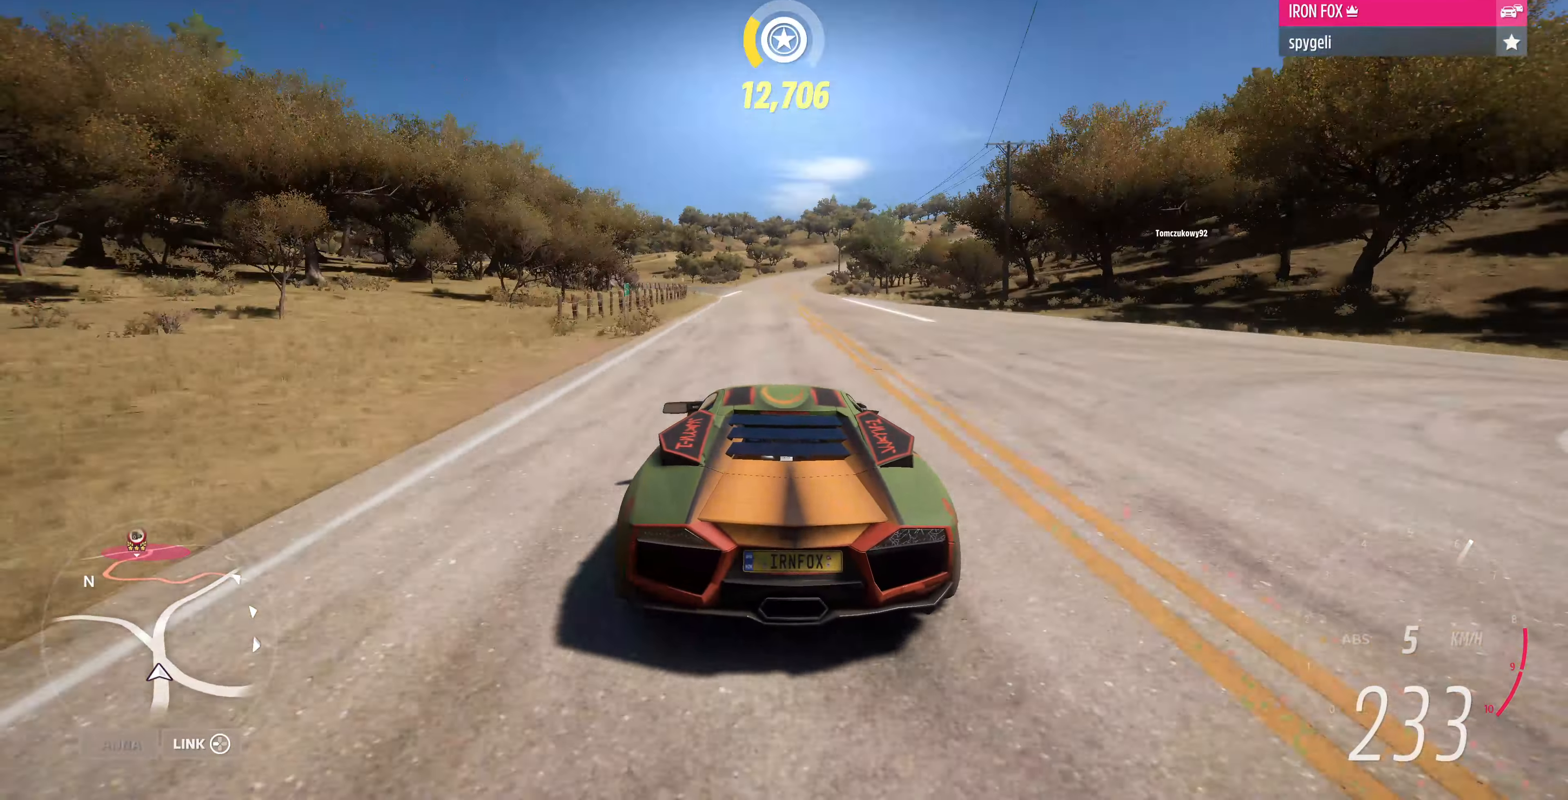
{"buttons": ["R2"], "left_stick": "up", "right_stick": "down", "events": [[333, "left_stick", "up"], [333, "right_stick", "down"]]}
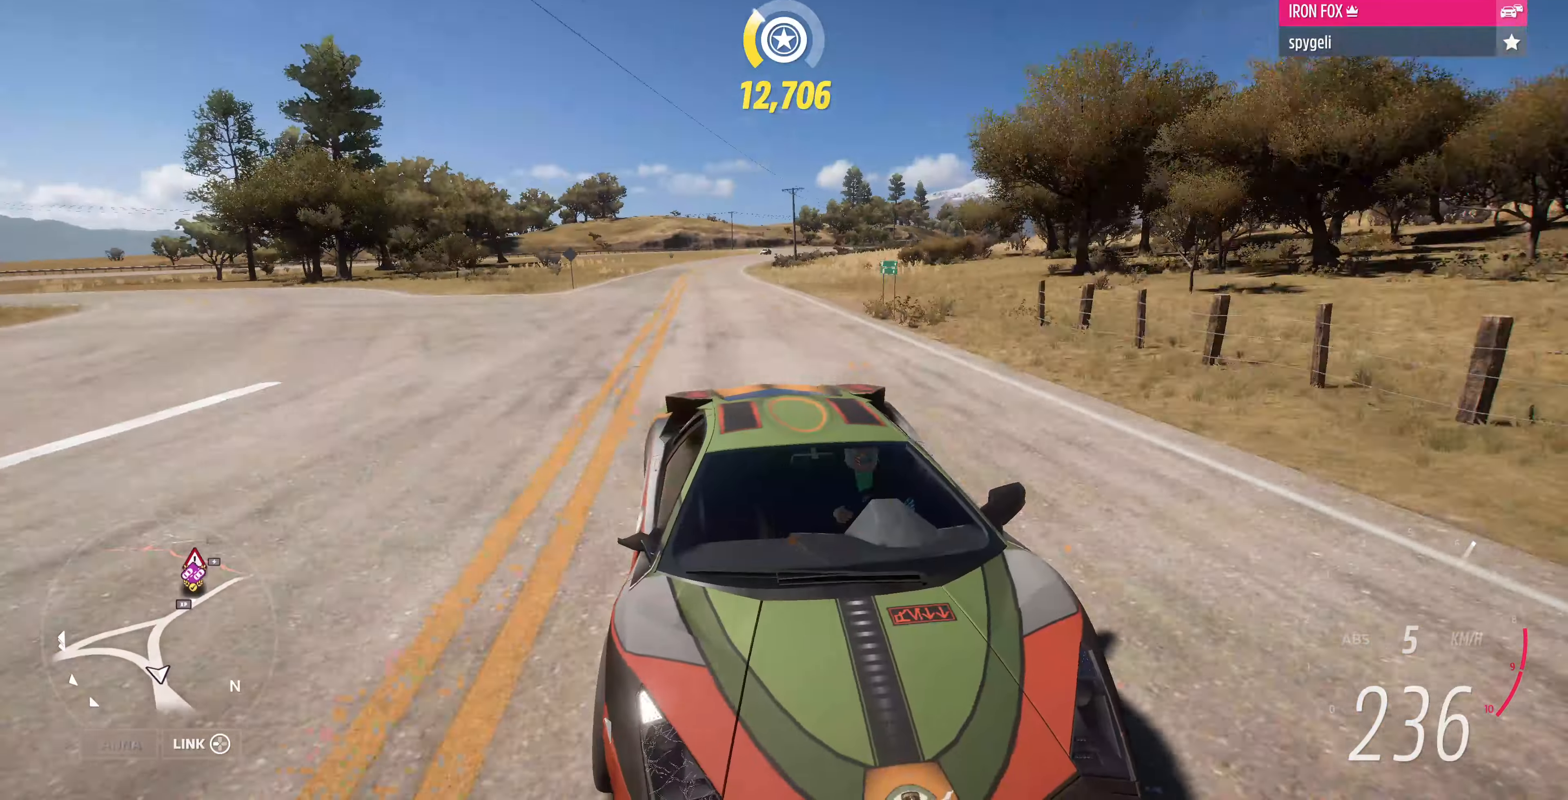
{"buttons": ["R2"], "left_stick": "up", "right_stick": "center", "events": [[200, "right_stick", "center"]]}
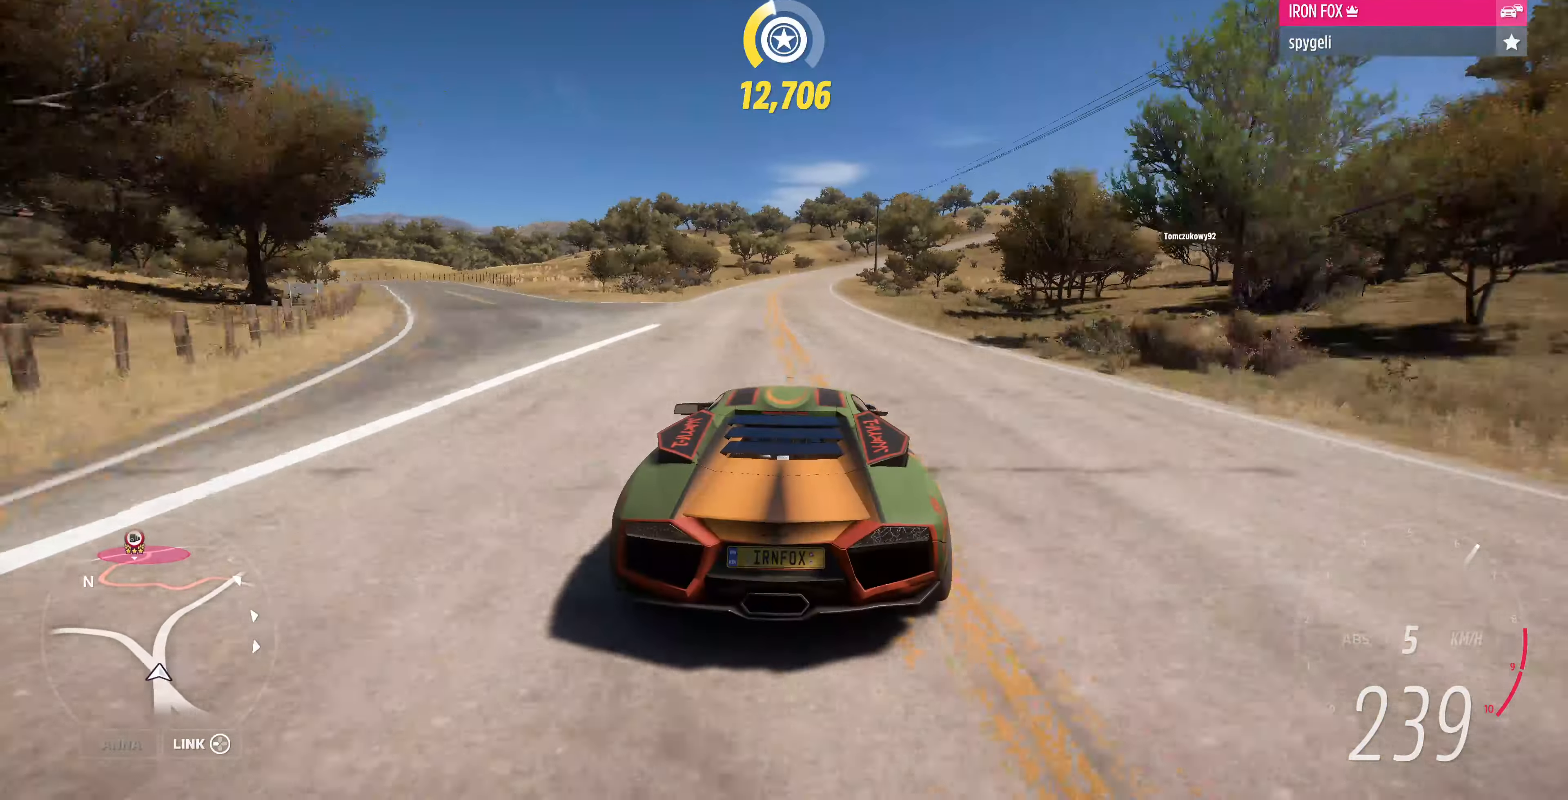
{"buttons": ["R2"], "left_stick": "up", "right_stick": "center", "events": []}
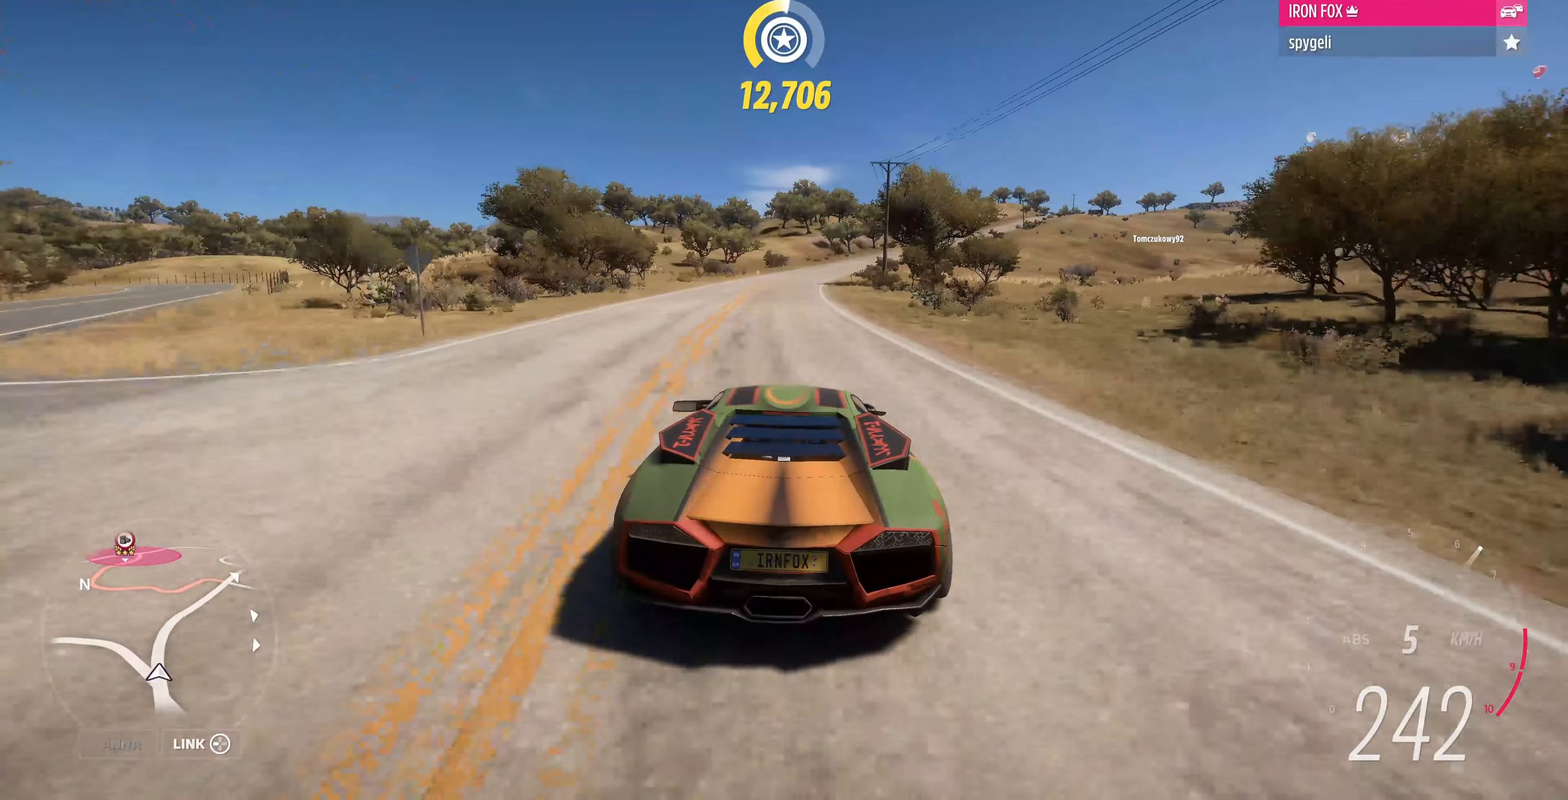
{"buttons": ["R2"], "left_stick": "up", "right_stick": "center", "events": []}
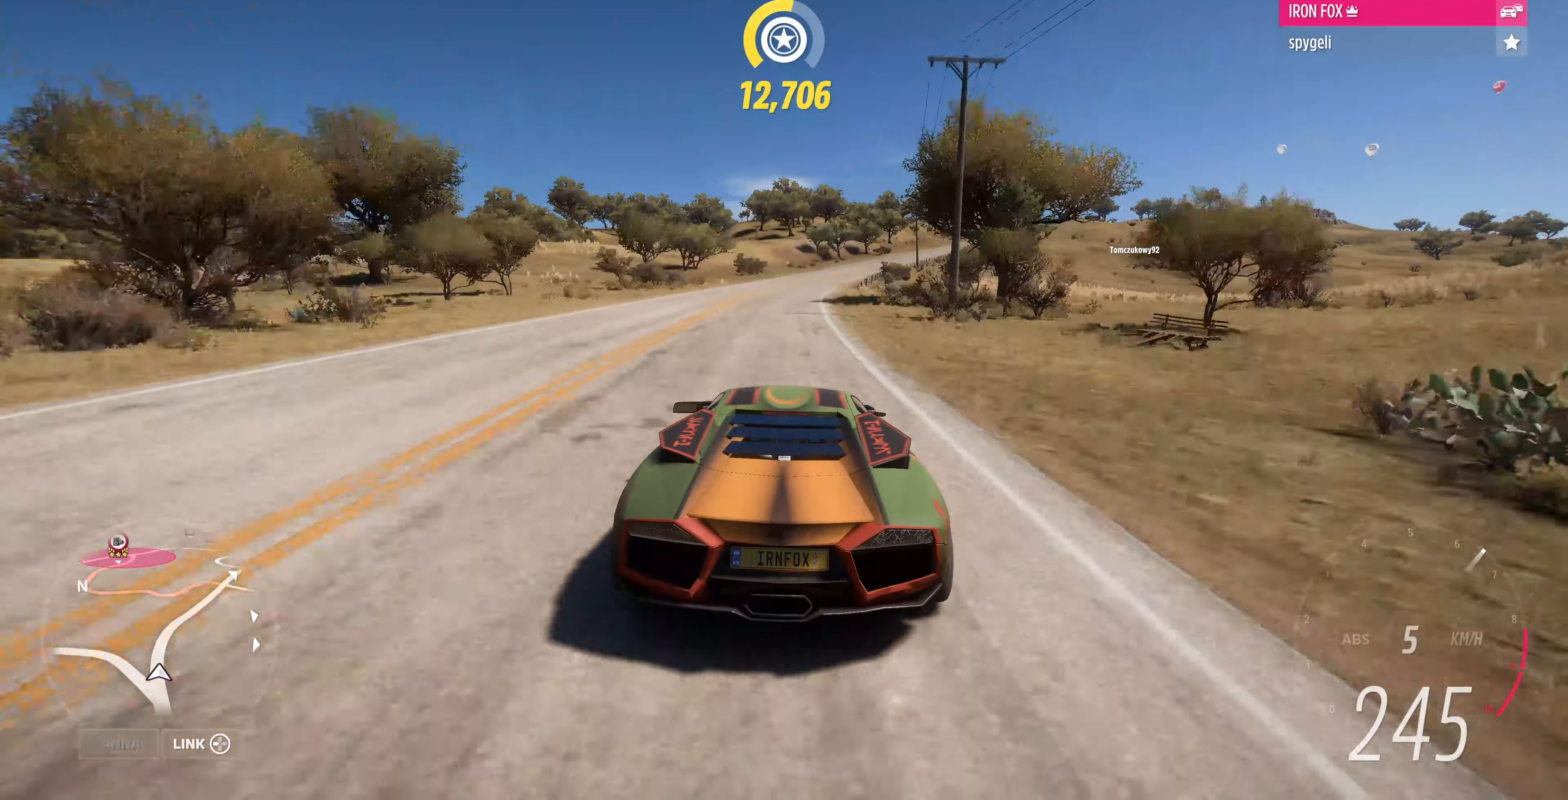
{"buttons": ["R2"], "left_stick": "up", "right_stick": "center", "events": []}
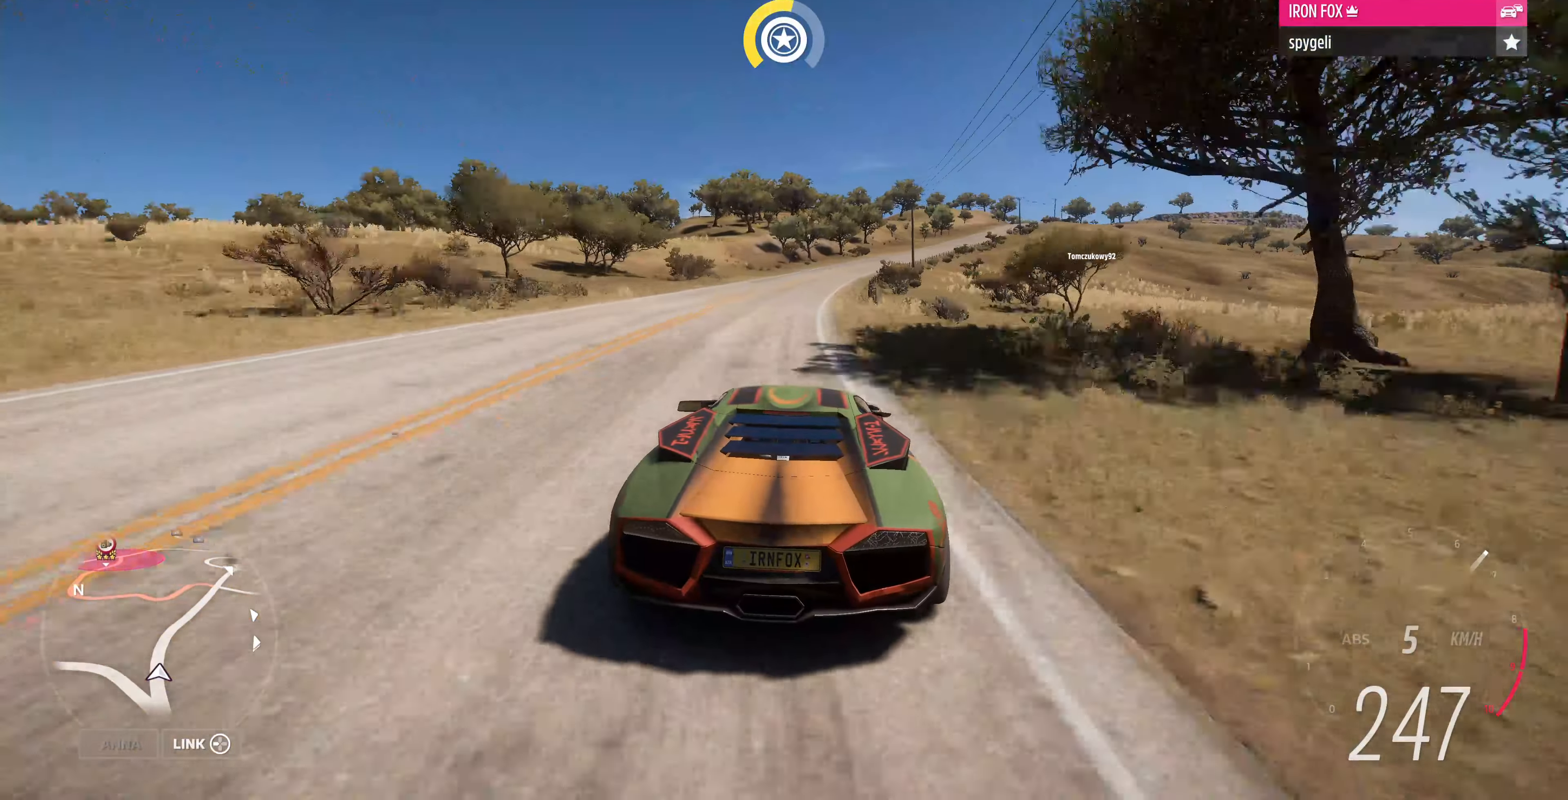
{"buttons": ["R2"], "left_stick": "up", "right_stick": "center", "events": []}
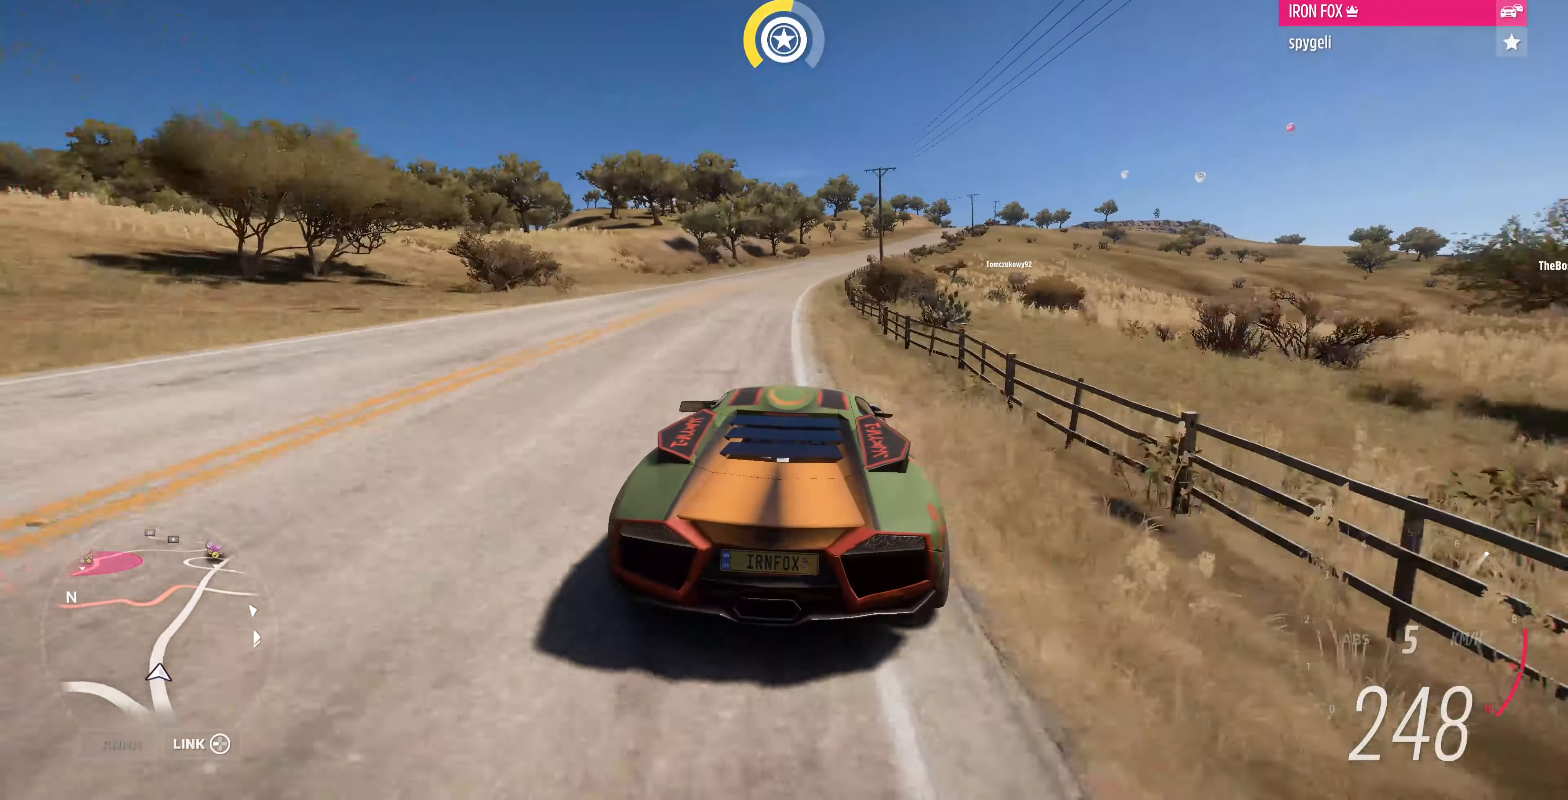
{"buttons": ["R2"], "left_stick": "up", "right_stick": "center", "events": [[66, "left_stick", "up-right"], [234, "left_stick", "up"]]}
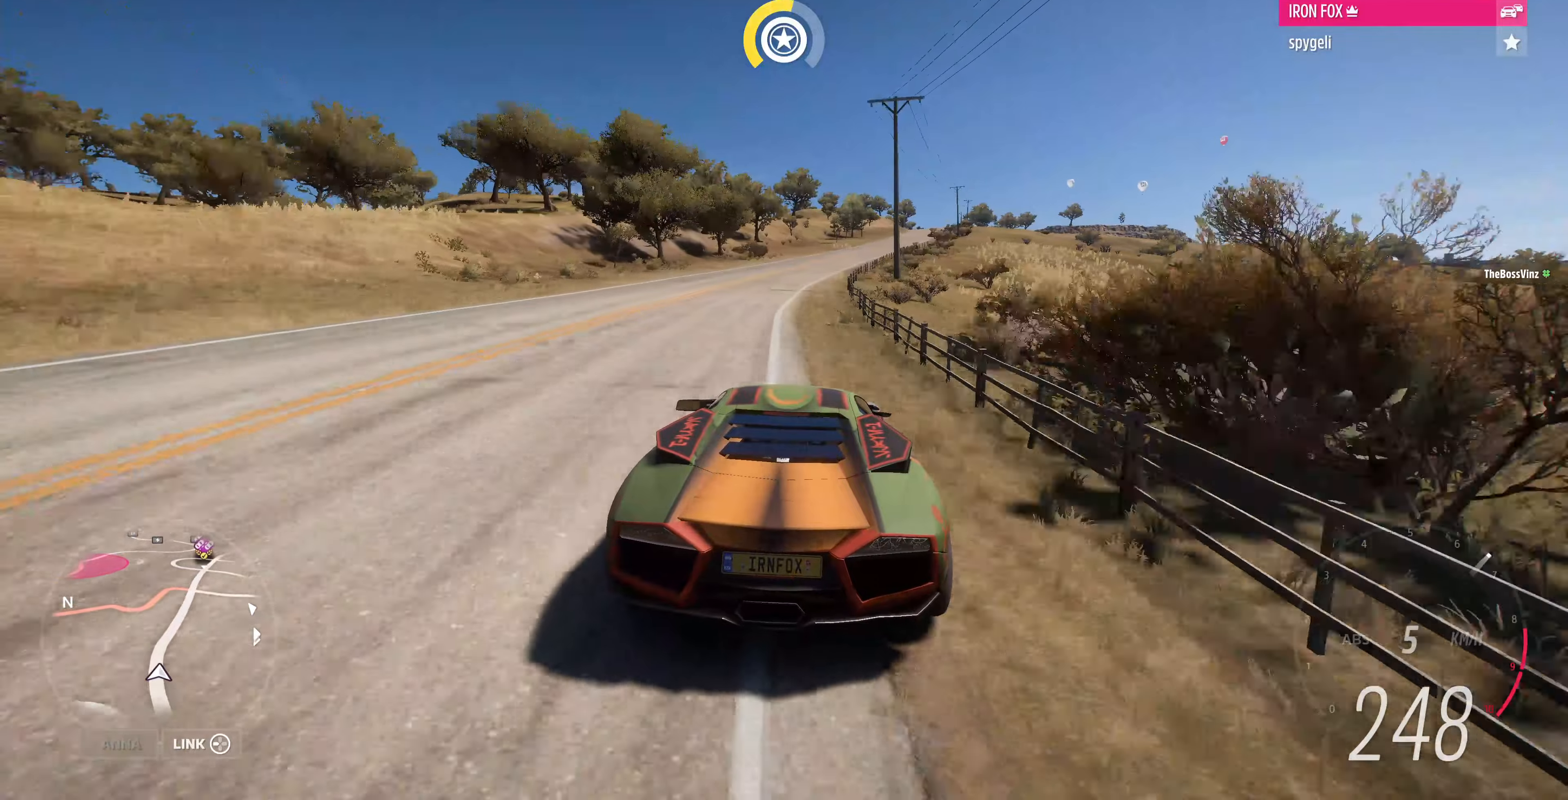
{"buttons": ["R2"], "left_stick": "up", "right_stick": "center", "events": []}
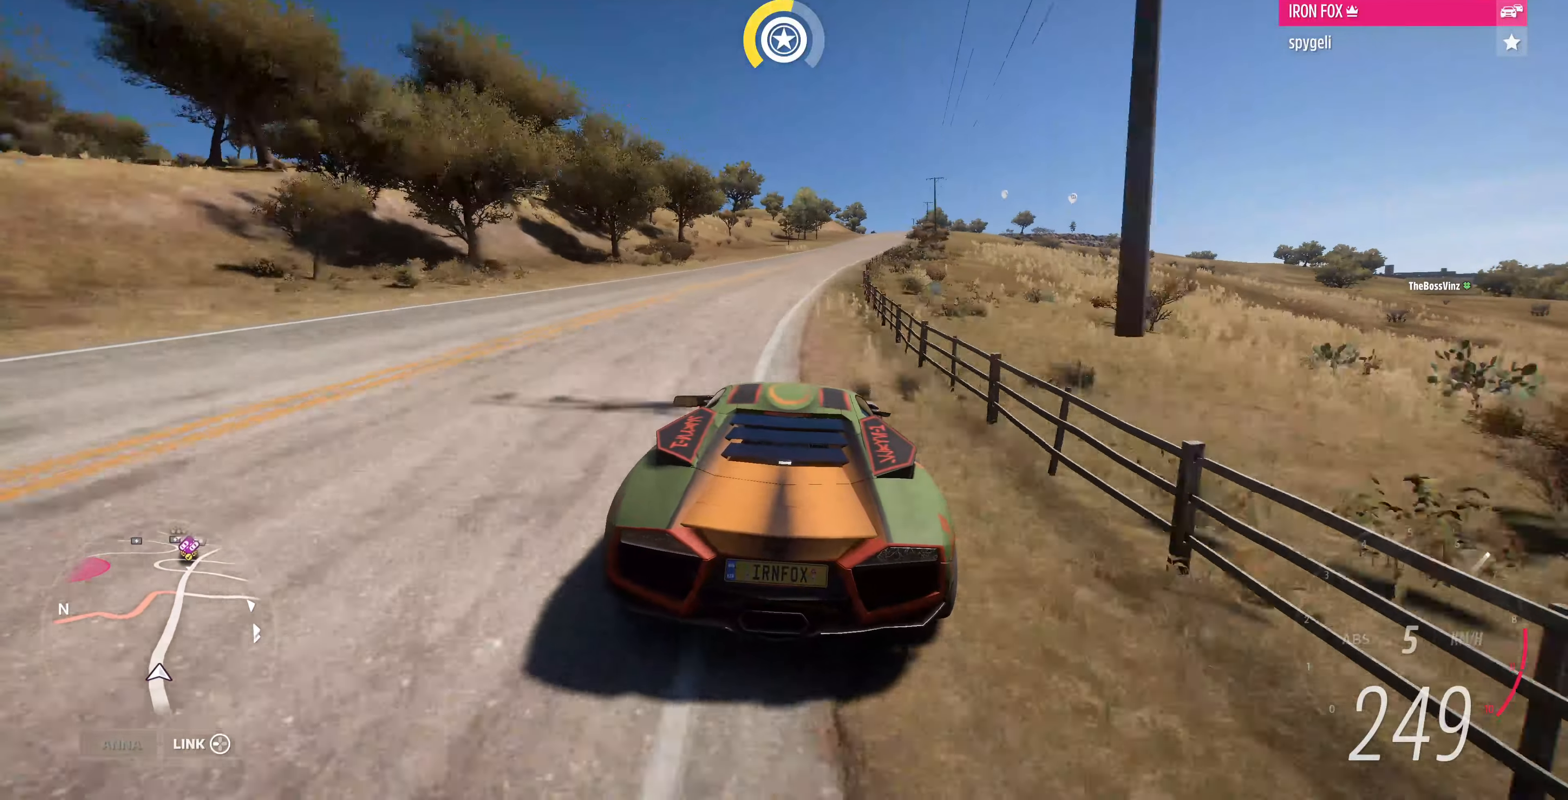
{"buttons": ["R2"], "left_stick": "up-right", "right_stick": "center", "events": [[300, "left_stick", "up-right"]]}
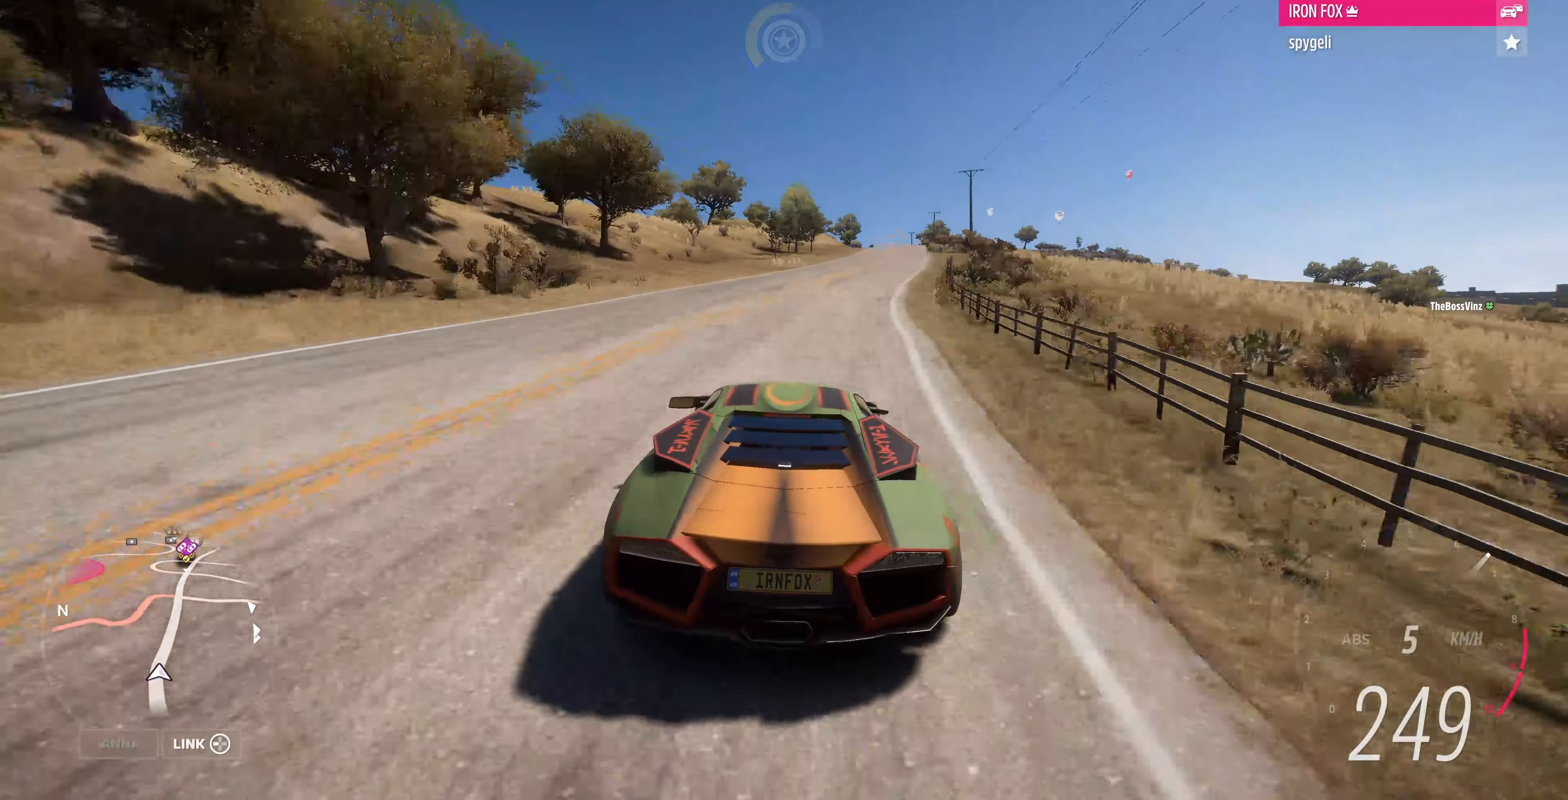
{"buttons": ["R2"], "left_stick": "right", "right_stick": "center", "events": [[134, "left_stick", "right"]]}
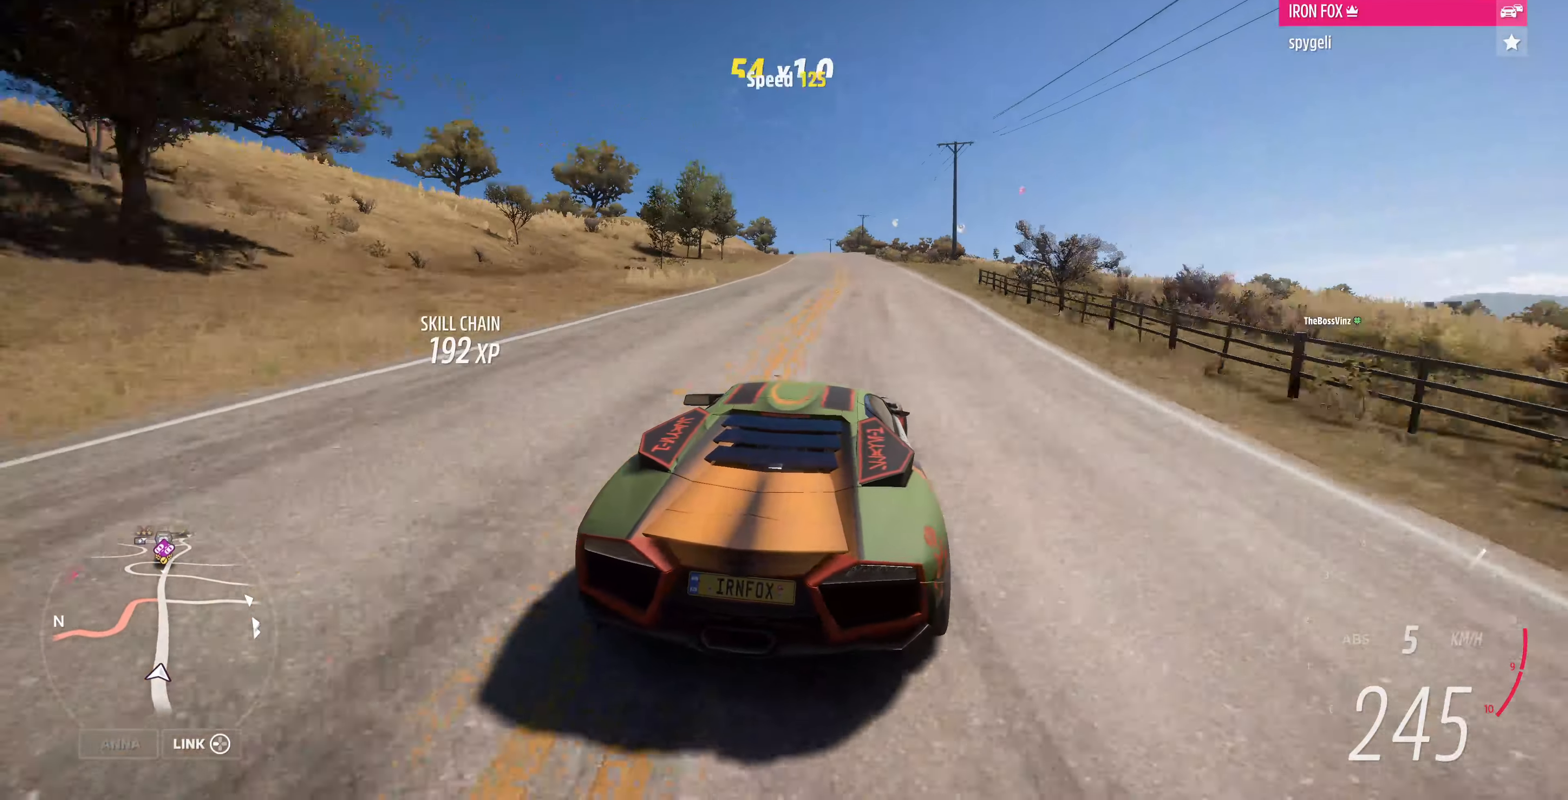
{"buttons": ["R2"], "left_stick": "left", "right_stick": "center", "events": [[500, "left_stick", "left"]]}